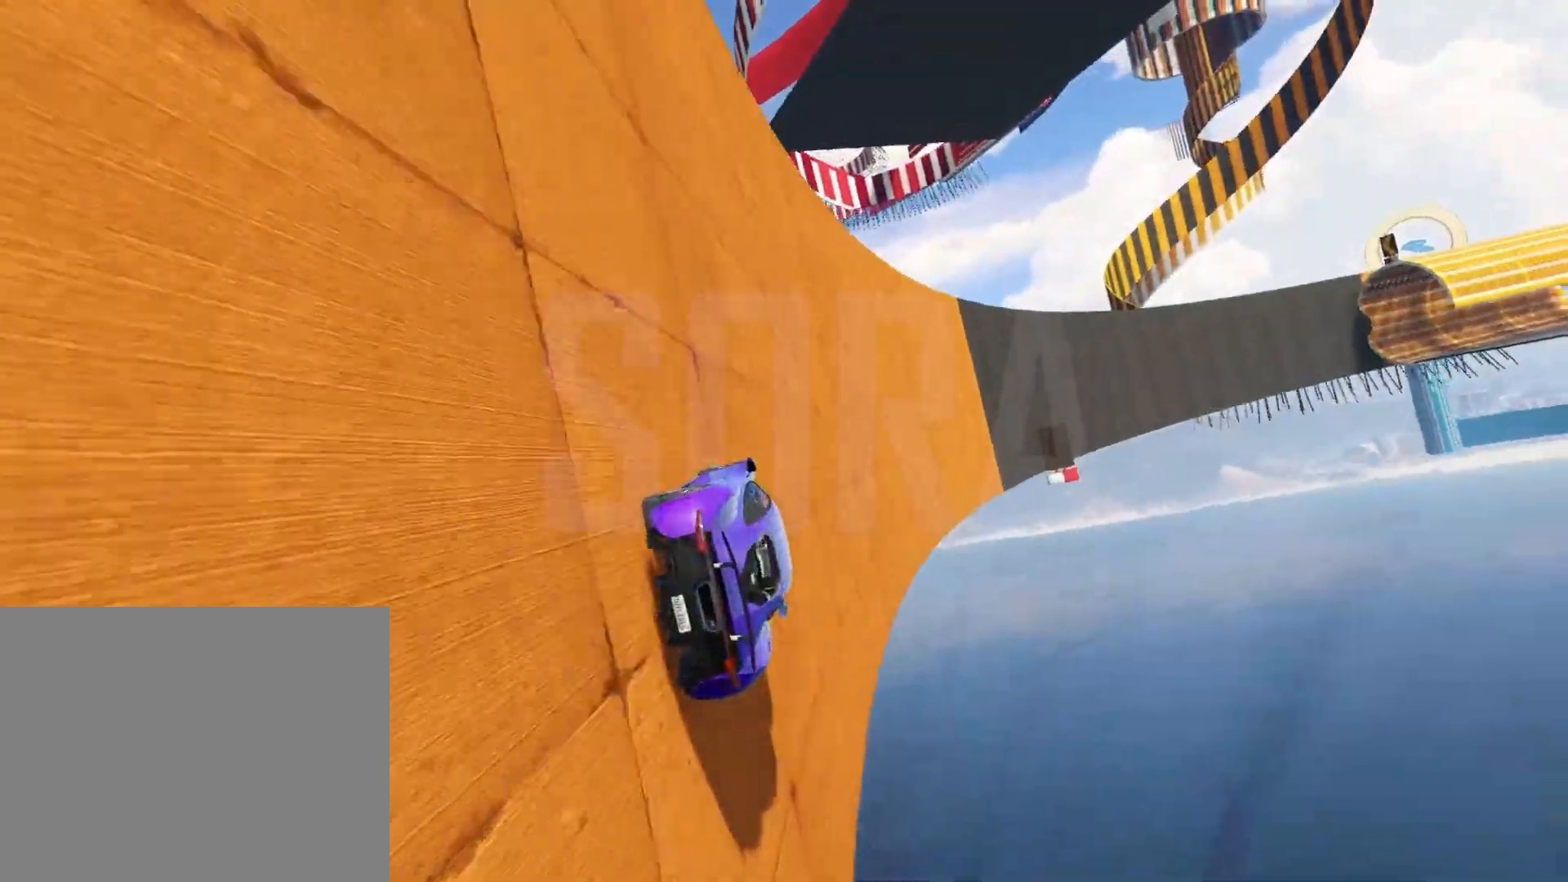
Gameplay with keyboard; each line is a JSON object with the keys held at the frame after it. "events" lists presses ("down") and releases ("up") of "a", "ctrl", "d", "e", "q", "s", "shift", "space" and "w" between this image and that frame as [ms after this image, input, new state], when the widget could be followed in between. No other keys are recorded. Mouse input is not recorded.
{"keys": ["w"], "events": [[283, "a", "down"], [383, "a", "up"]]}
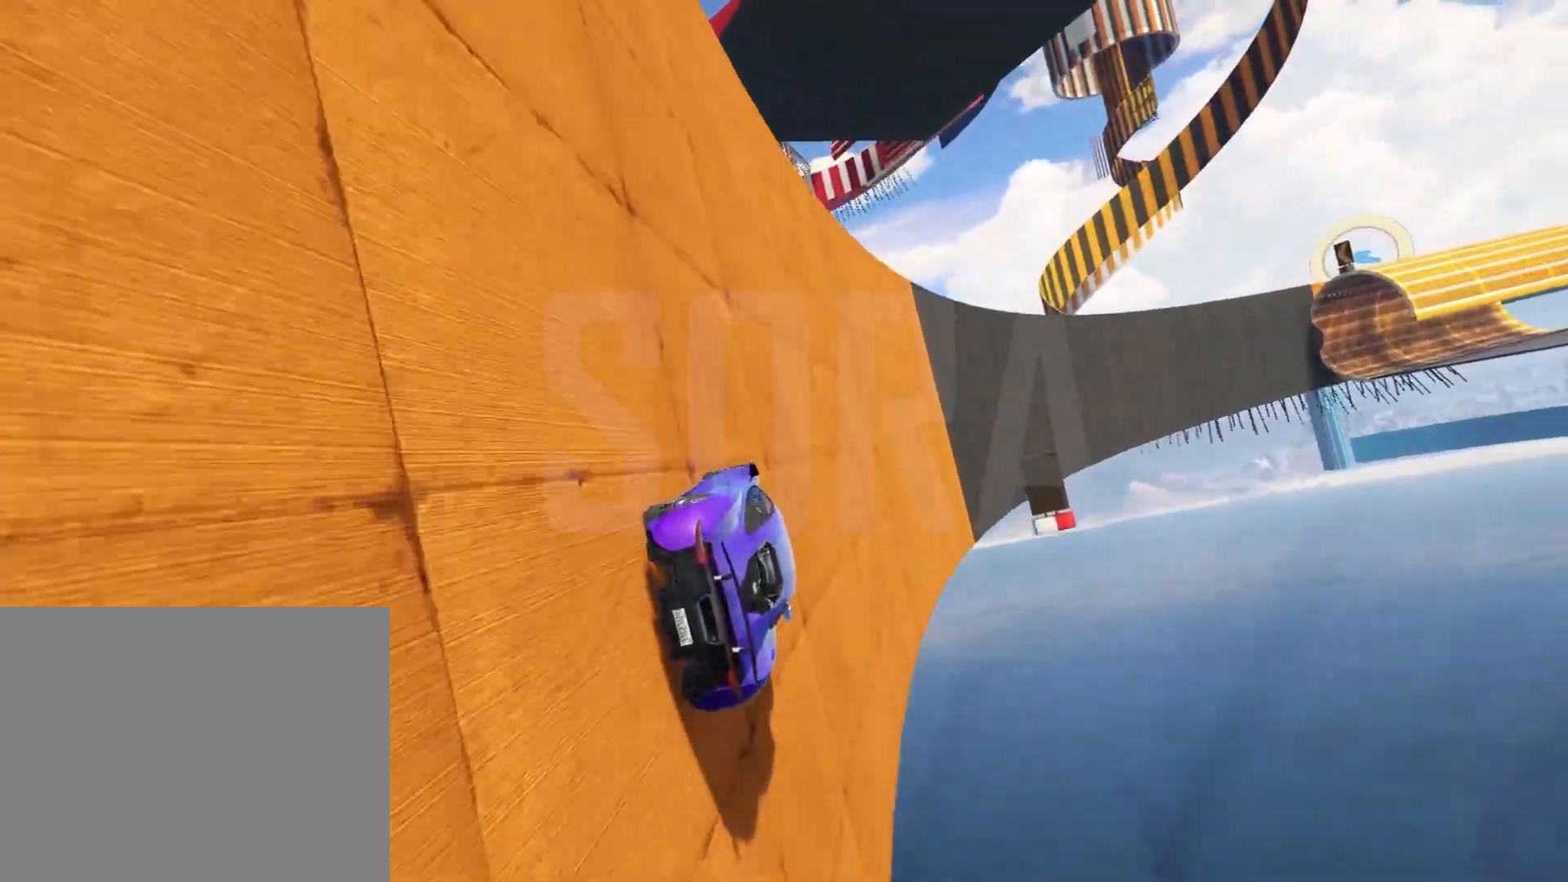
{"keys": ["w"], "events": [[100, "a", "down"], [150, "a", "up"]]}
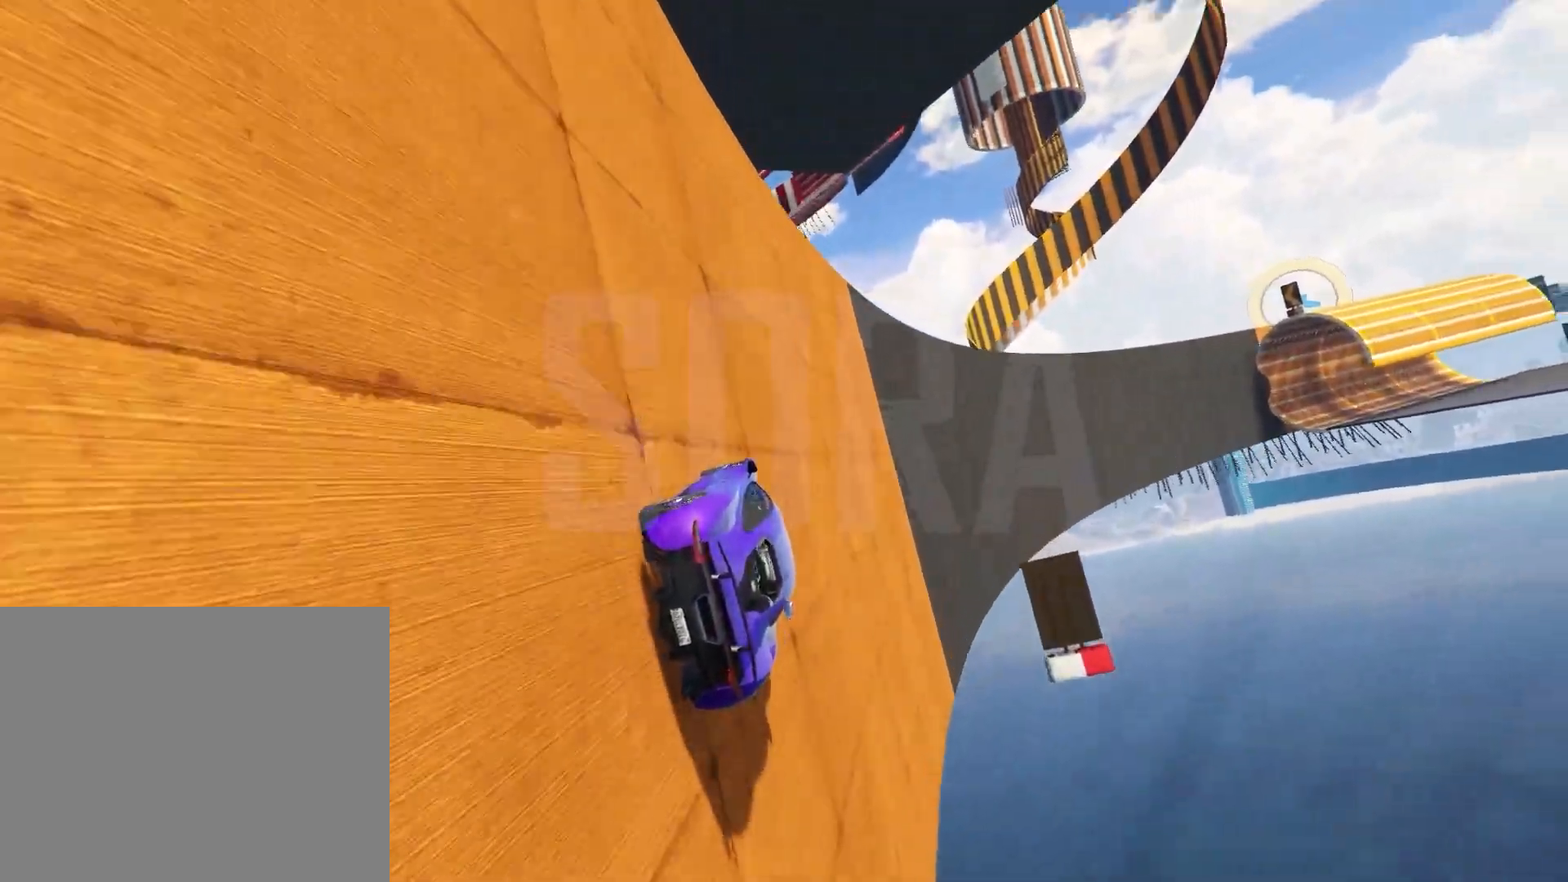
{"keys": ["w"], "events": [[50, "a", "down"], [117, "a", "up"]]}
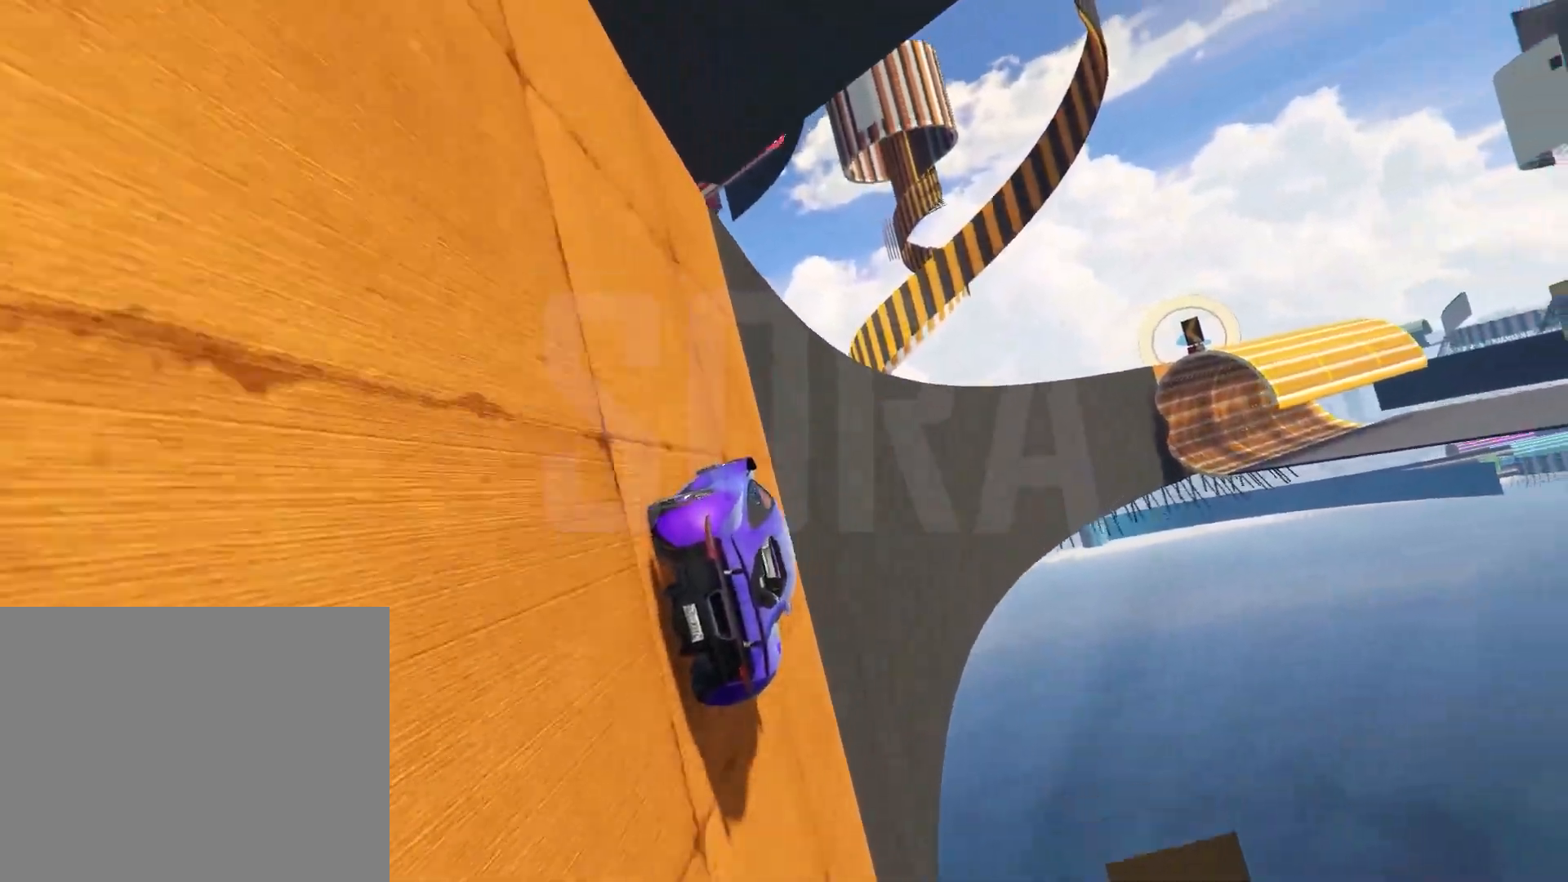
{"keys": ["w"], "events": []}
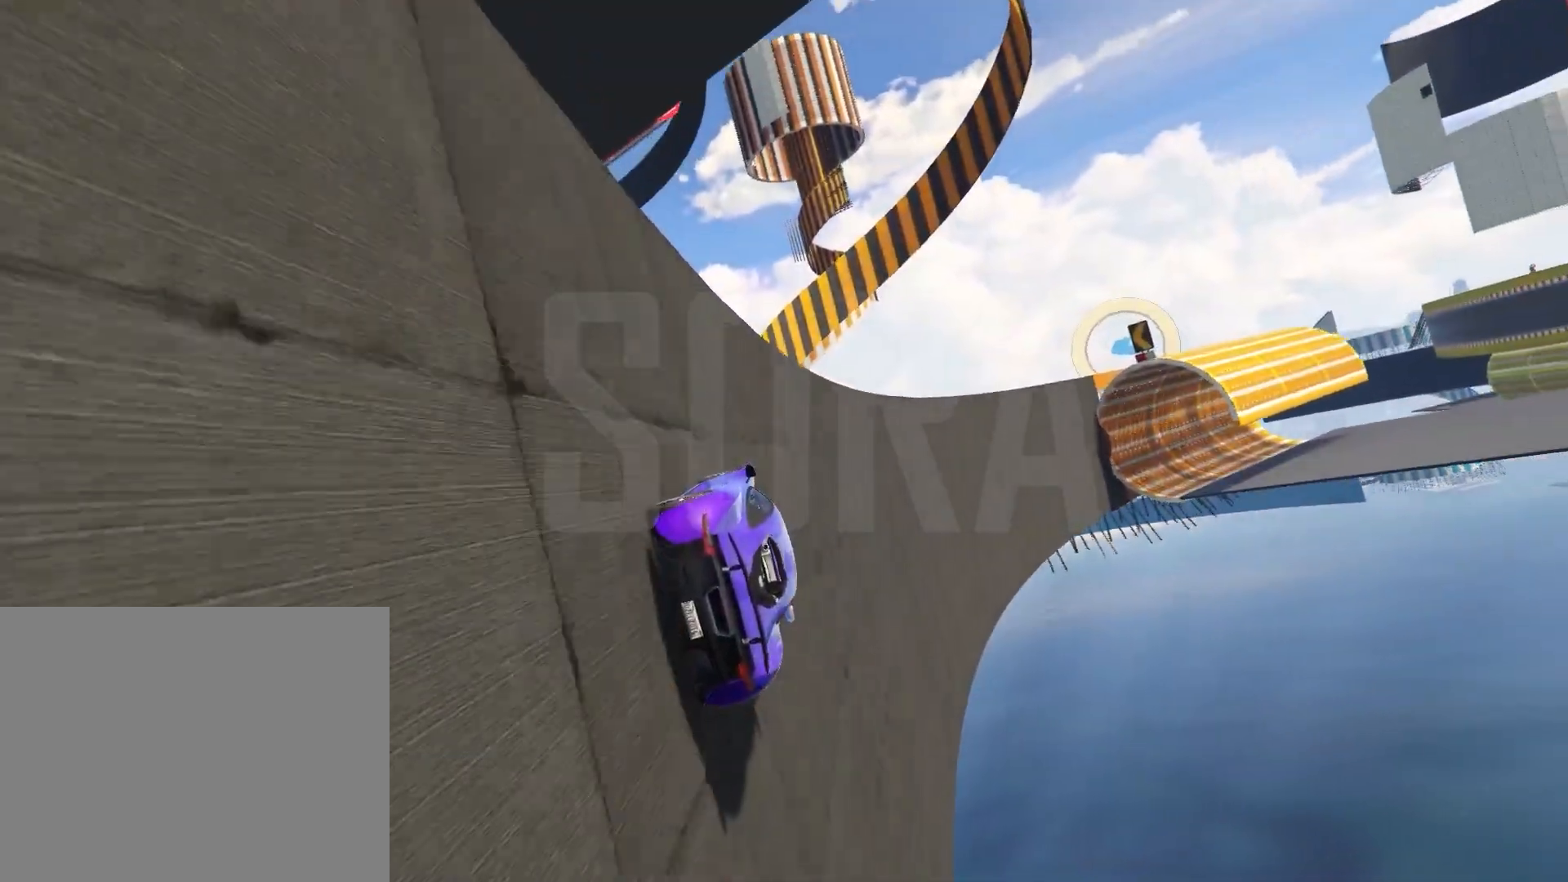
{"keys": ["w"], "events": [[400, "a", "down"], [483, "a", "up"]]}
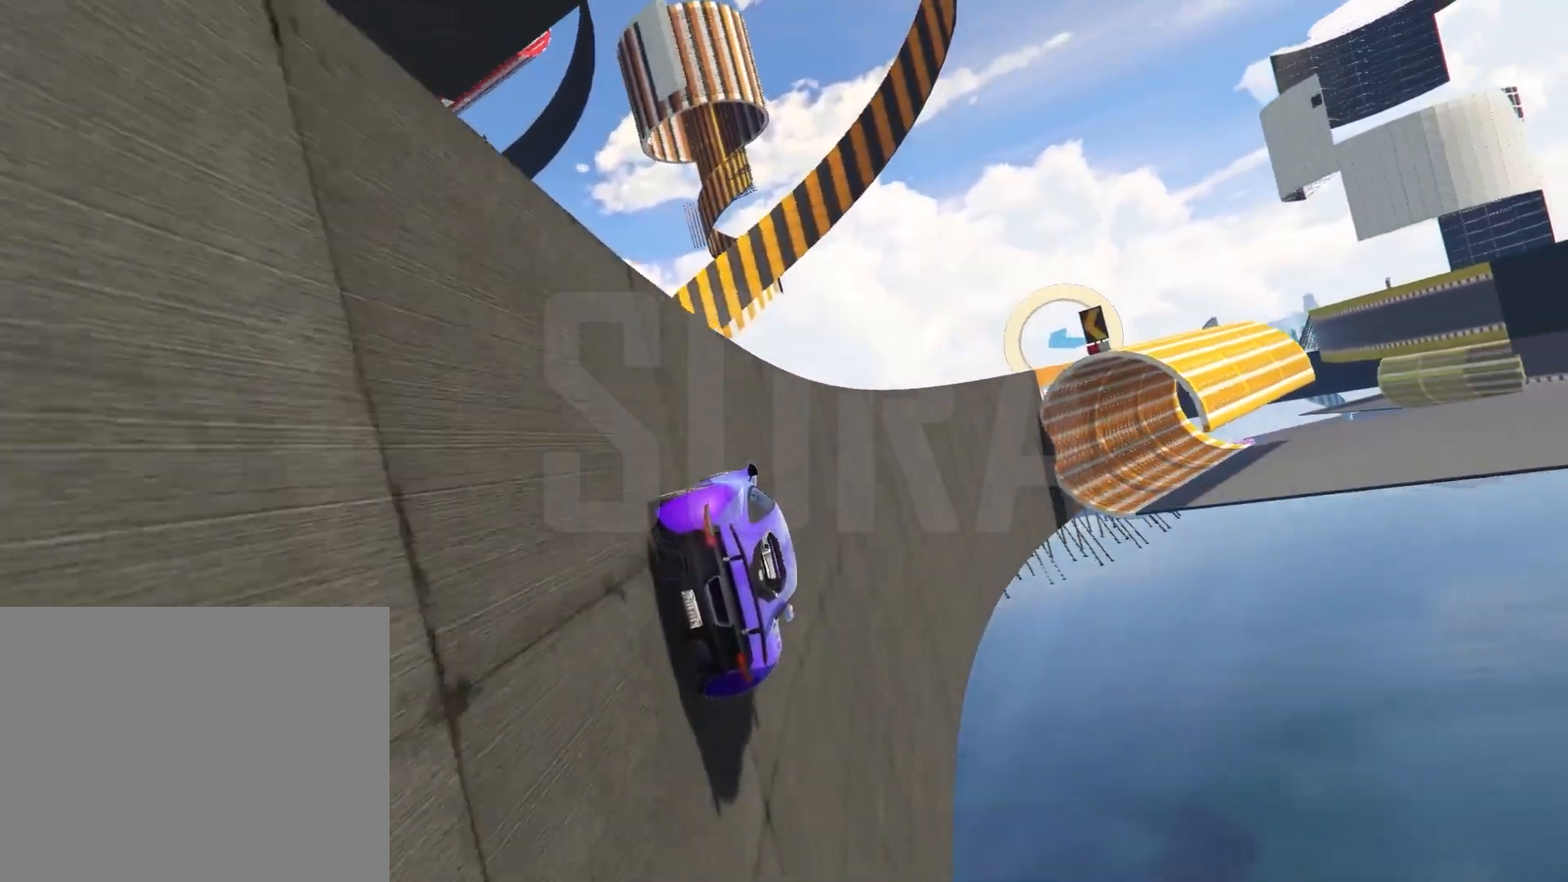
{"keys": ["w"], "events": []}
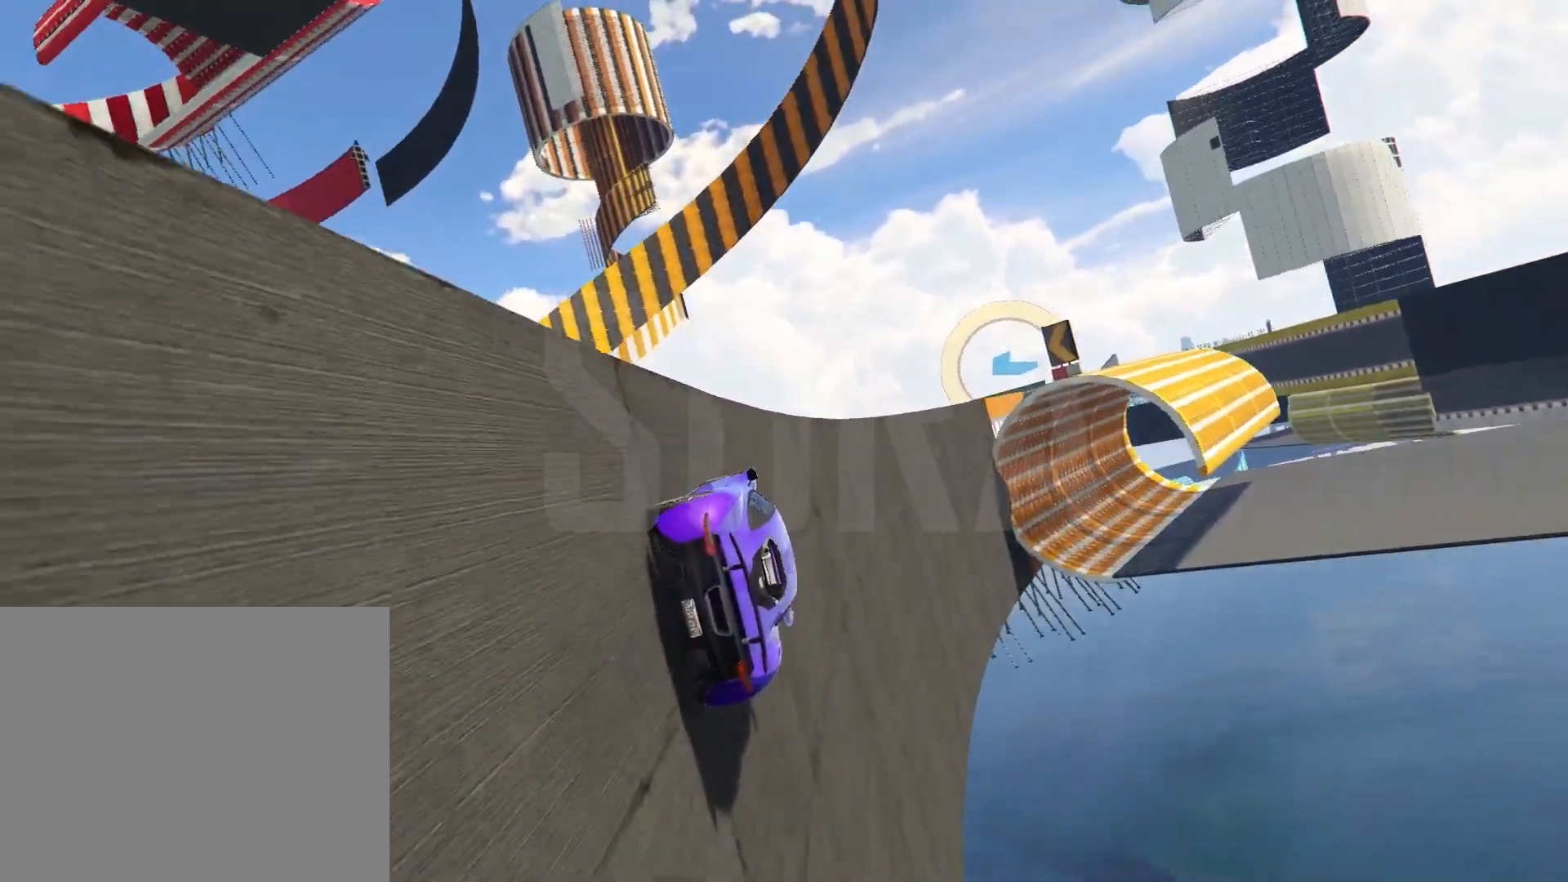
{"keys": ["w"], "events": [[417, "a", "down"], [500, "a", "up"]]}
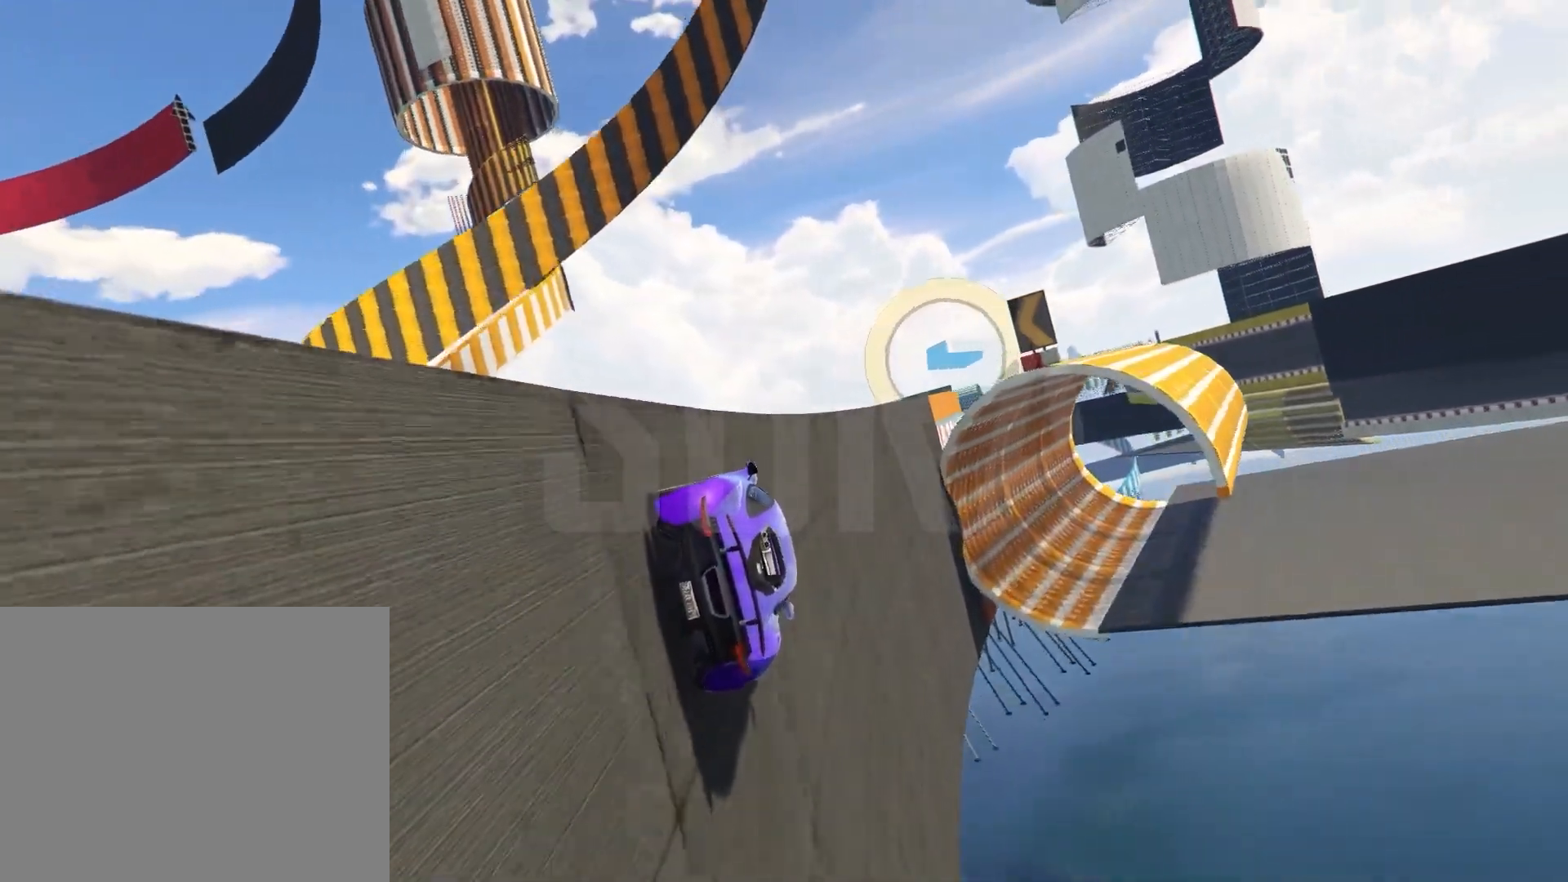
{"keys": ["w"], "events": [[183, "a", "down"], [250, "a", "up"], [350, "a", "down"], [433, "a", "up"]]}
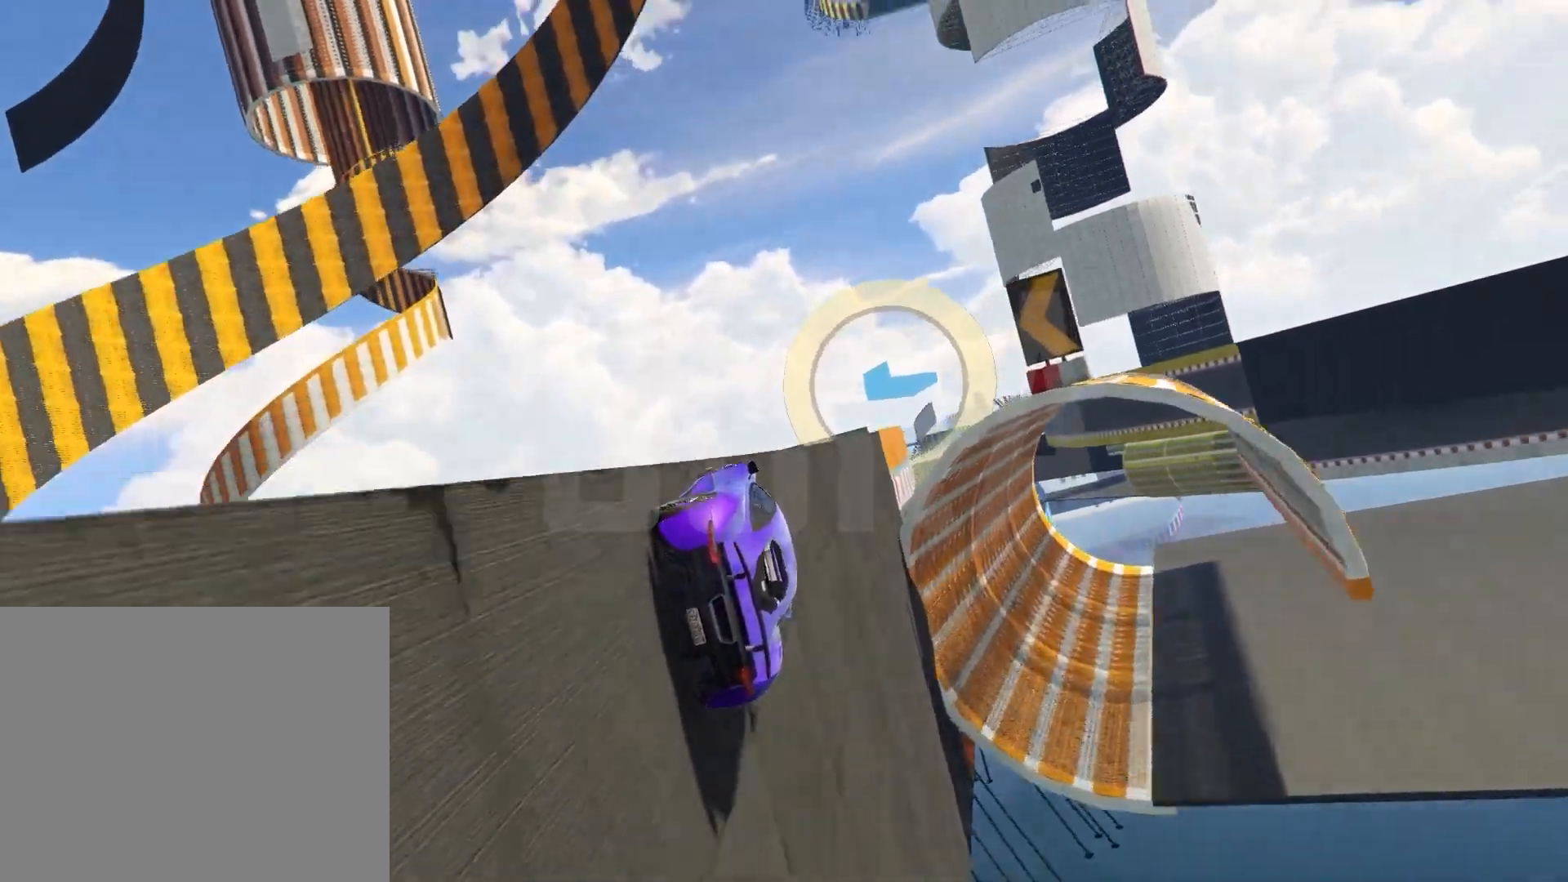
{"keys": ["w"], "events": [[217, "d", "down"], [317, "d", "up"]]}
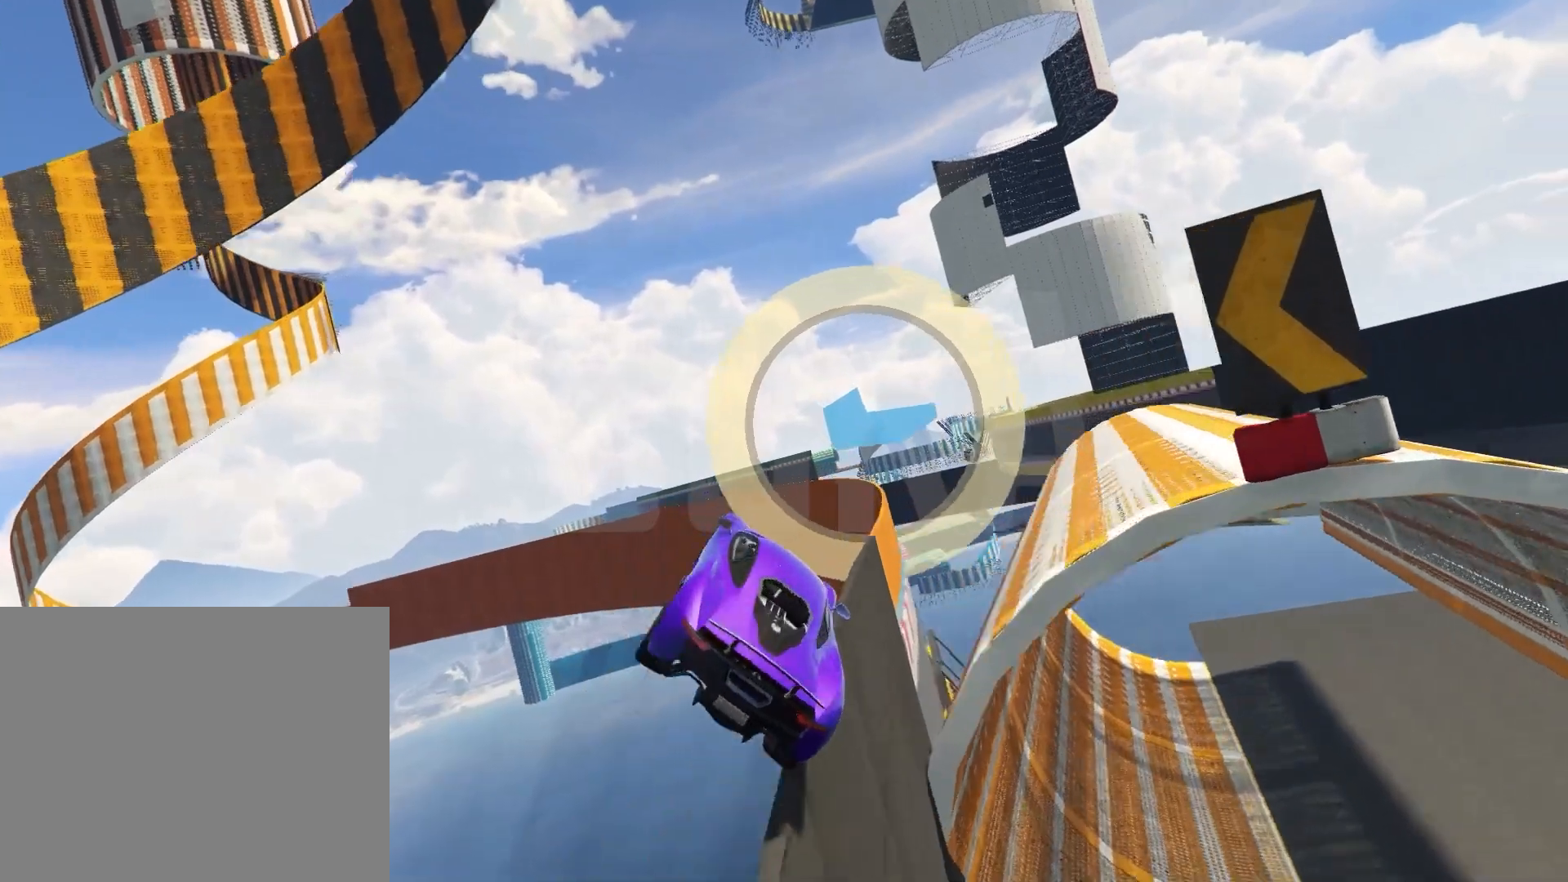
{"keys": ["a", "d", "space", "w"], "events": [[350, "a", "down"], [433, "space", "down"], [483, "d", "down"]]}
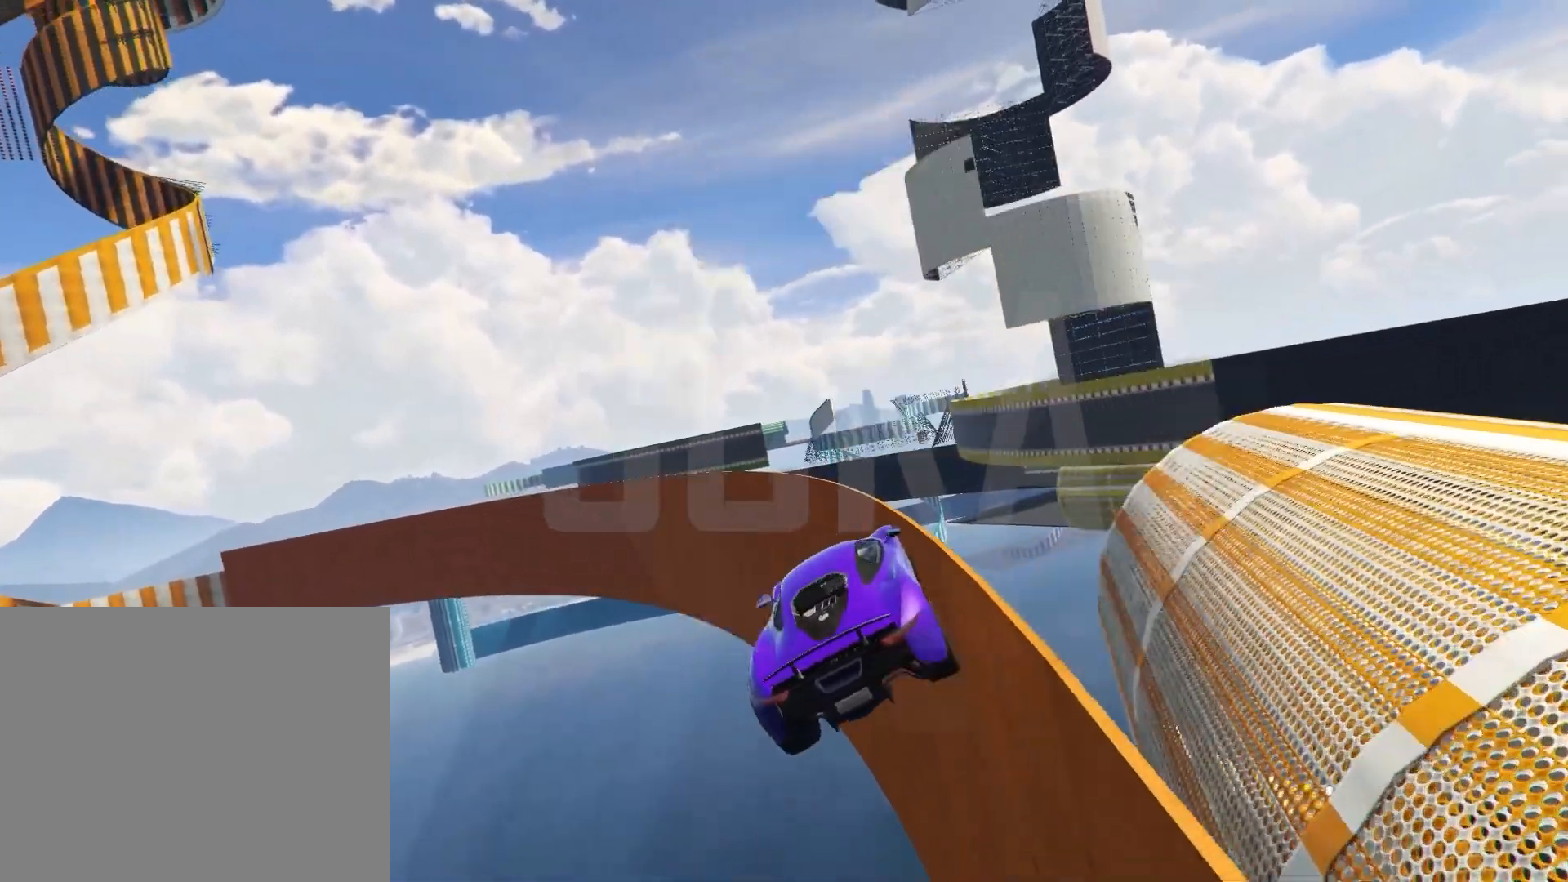
{"keys": ["ctrl", "w"], "events": [[17, "a", "up"], [50, "space", "up"], [217, "ctrl", "down"], [400, "d", "up"]]}
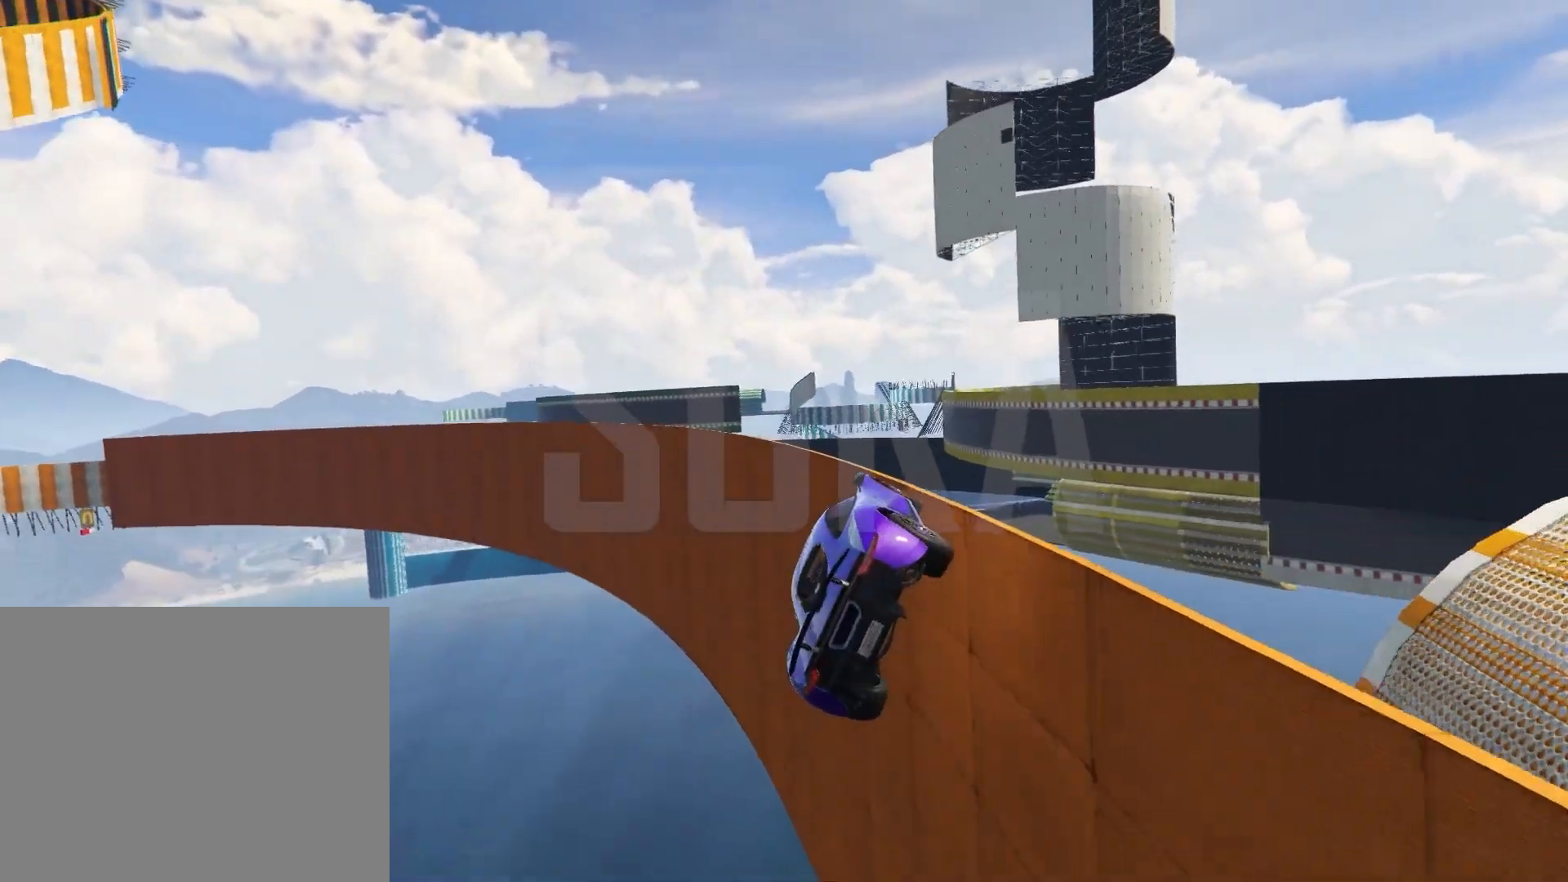
{"keys": ["w"], "events": [[33, "ctrl", "up"], [183, "a", "down"], [283, "a", "up"]]}
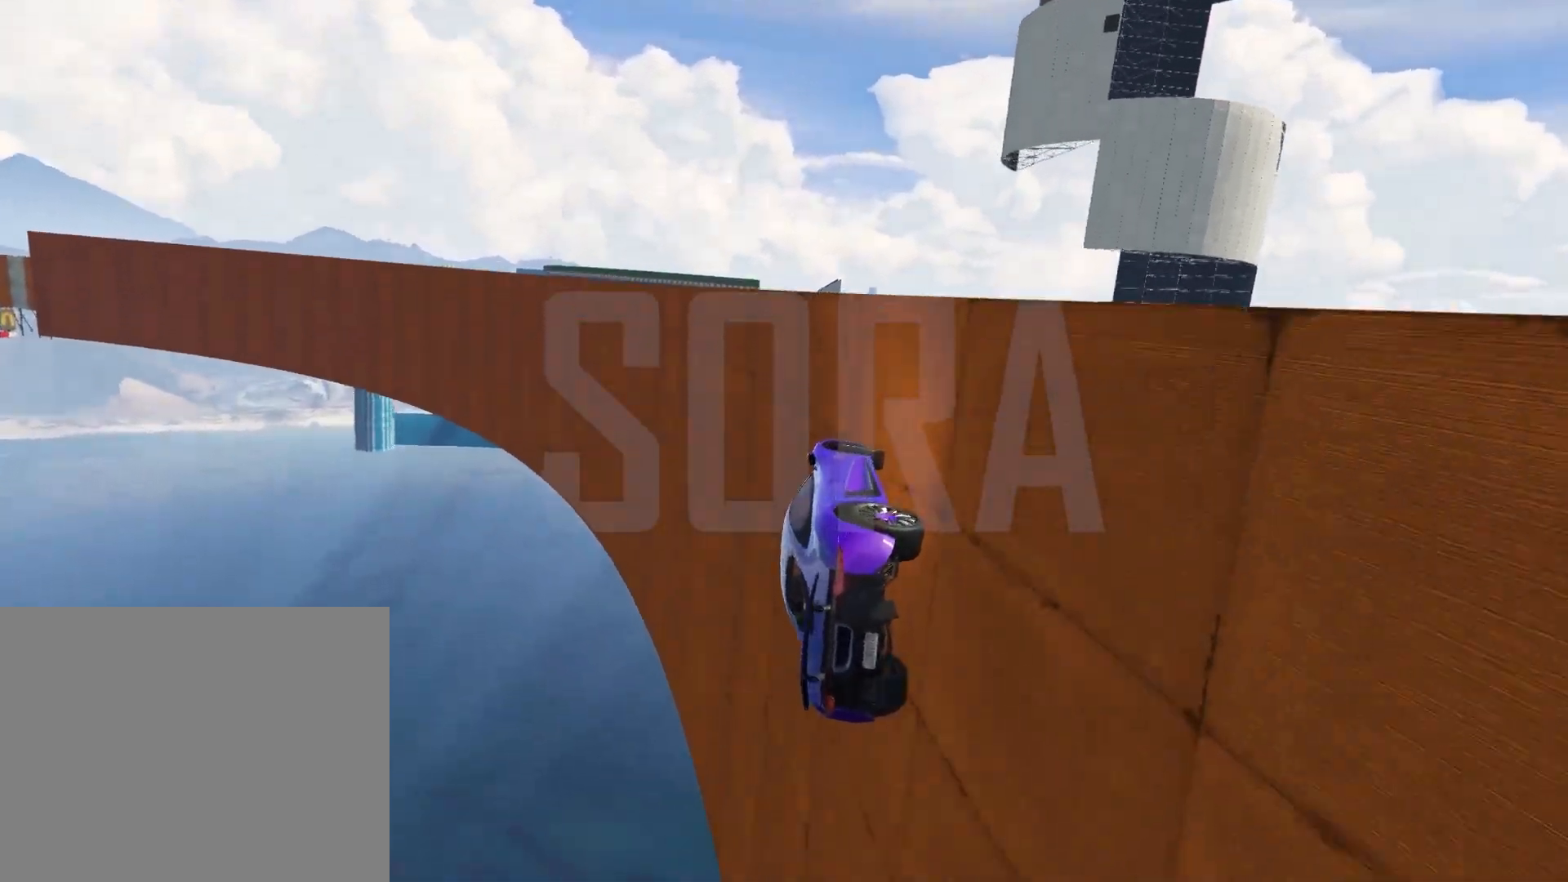
{"keys": ["w"], "events": []}
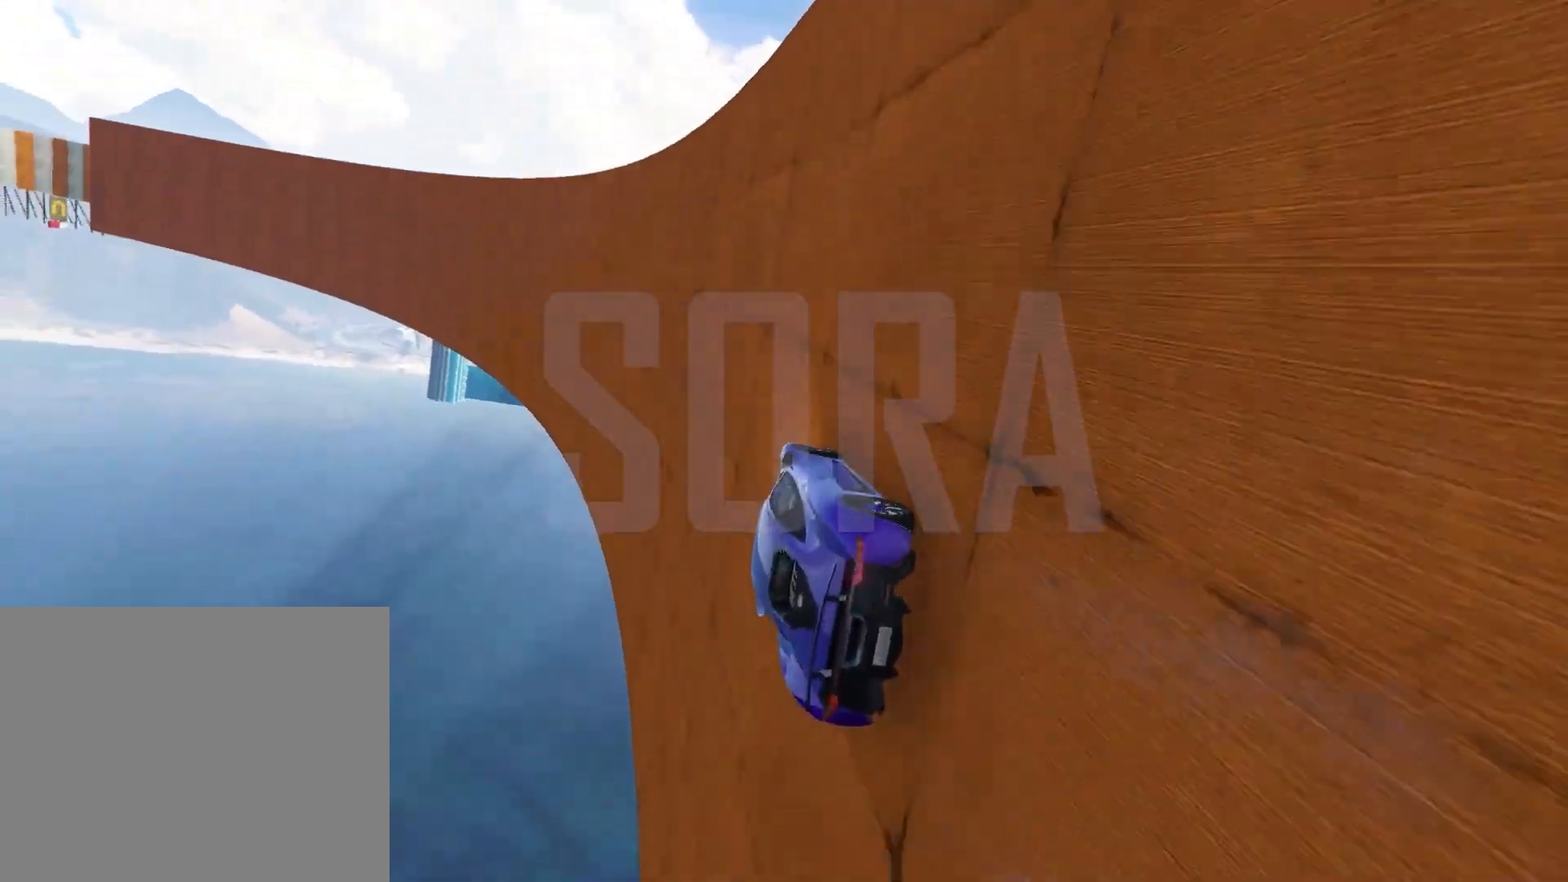
{"keys": ["d", "w"], "events": [[267, "d", "down"], [400, "d", "up"], [500, "d", "down"]]}
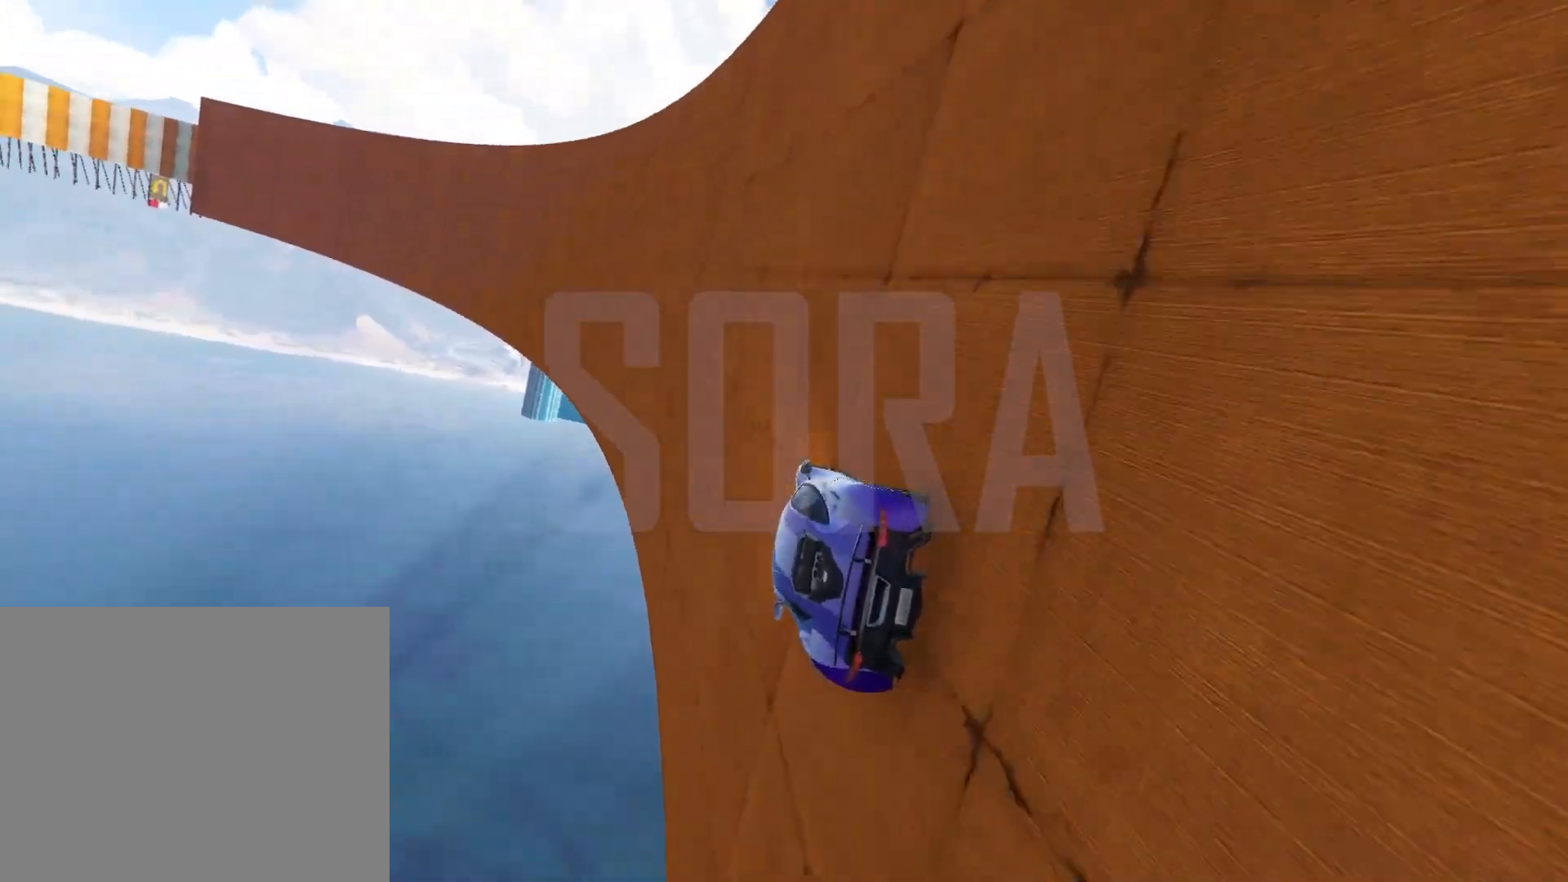
{"keys": ["w"], "events": [[133, "d", "up"], [317, "d", "down"], [417, "d", "up"]]}
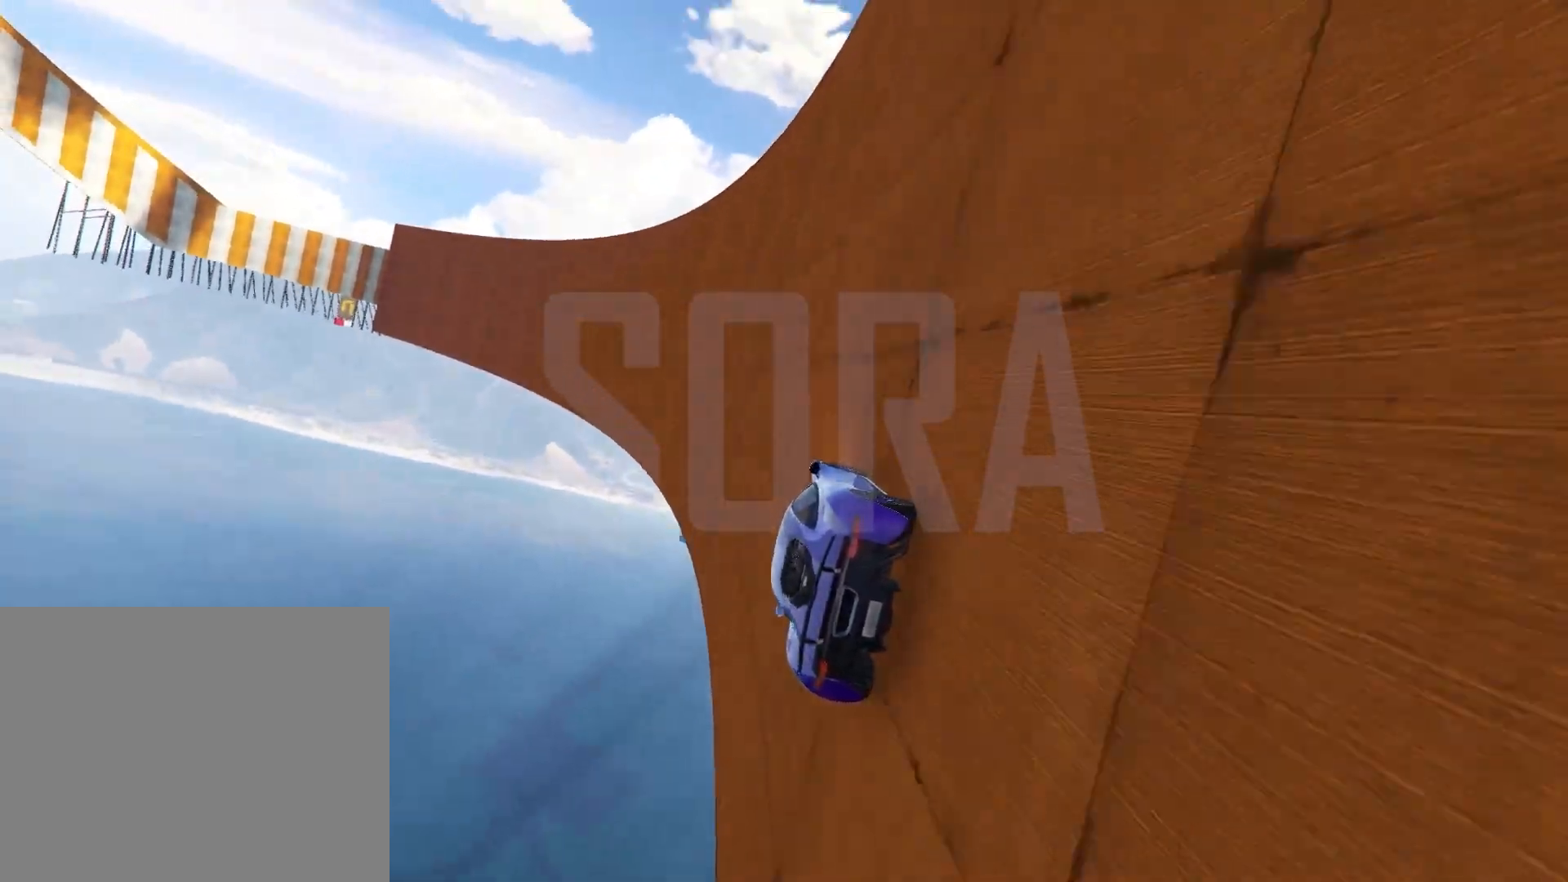
{"keys": ["w"], "events": []}
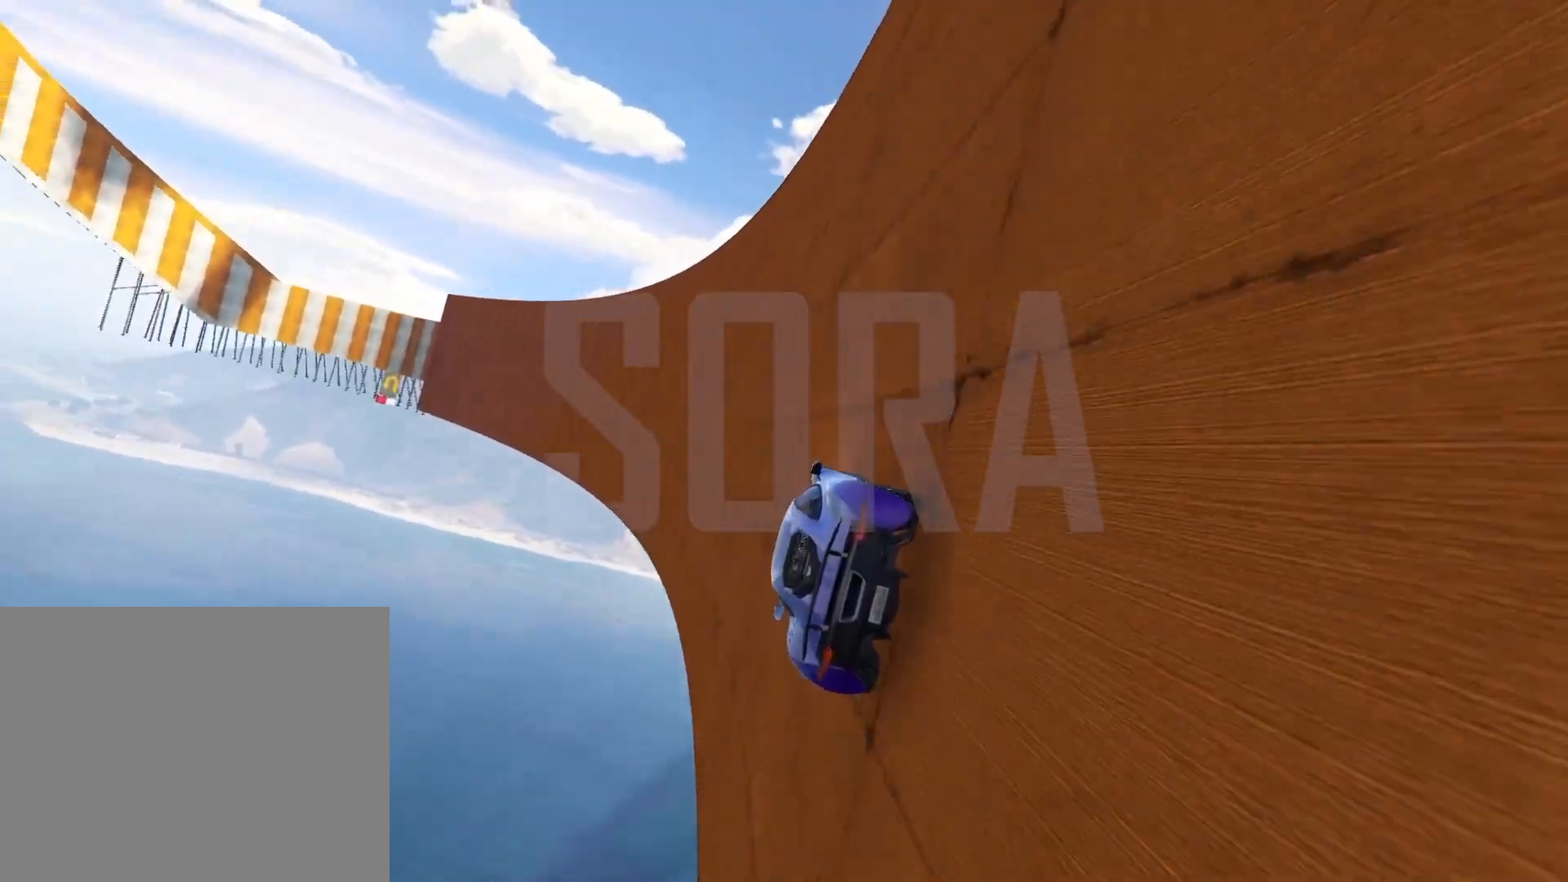
{"keys": ["w"], "events": [[100, "d", "down"], [217, "d", "up"]]}
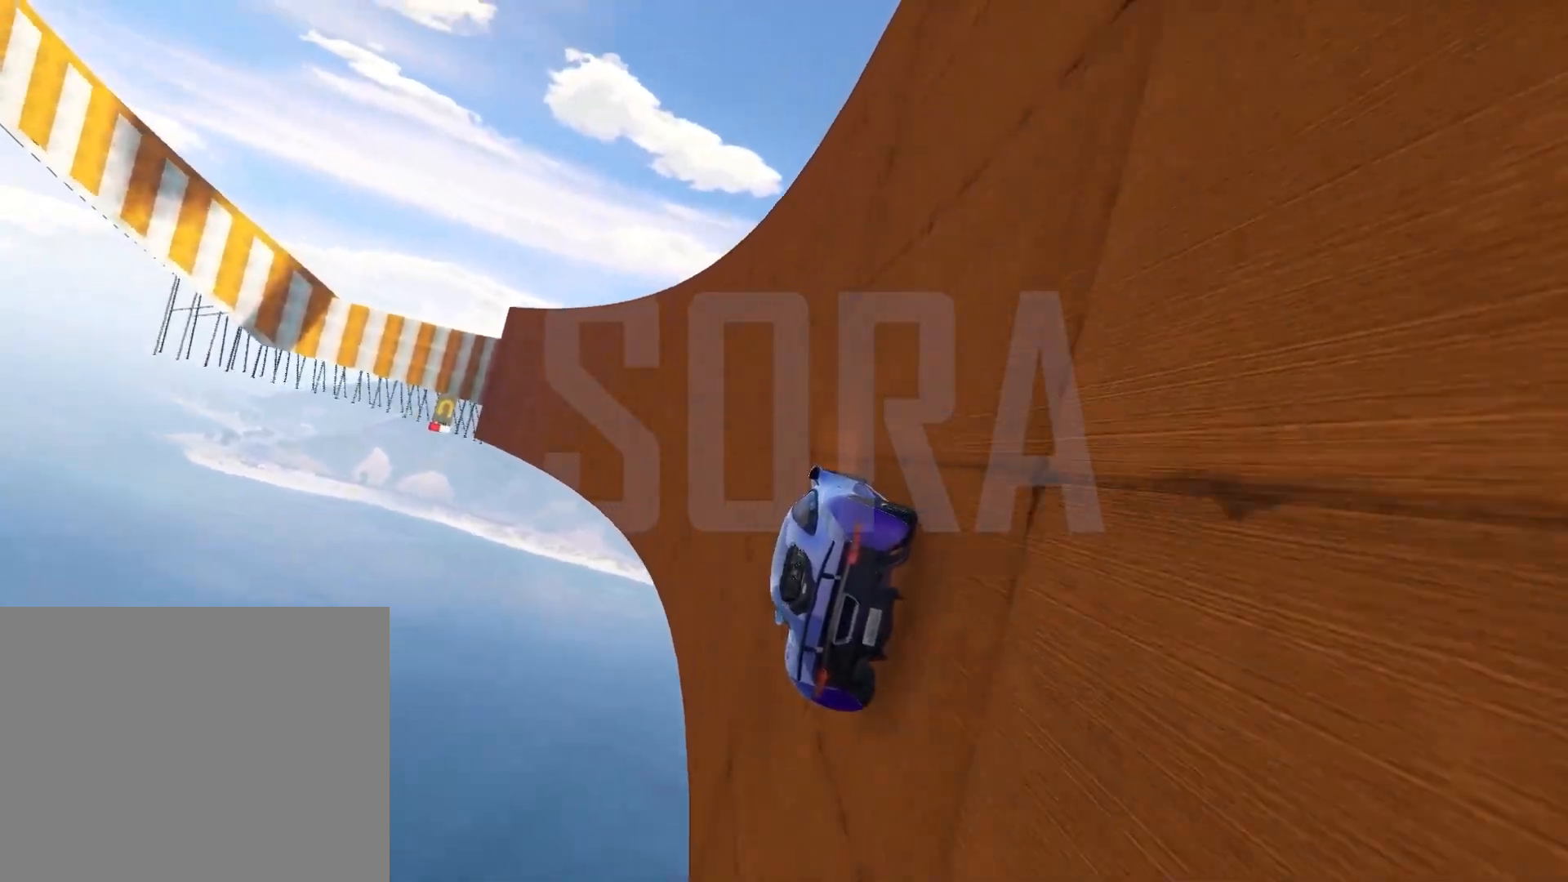
{"keys": ["w"], "events": []}
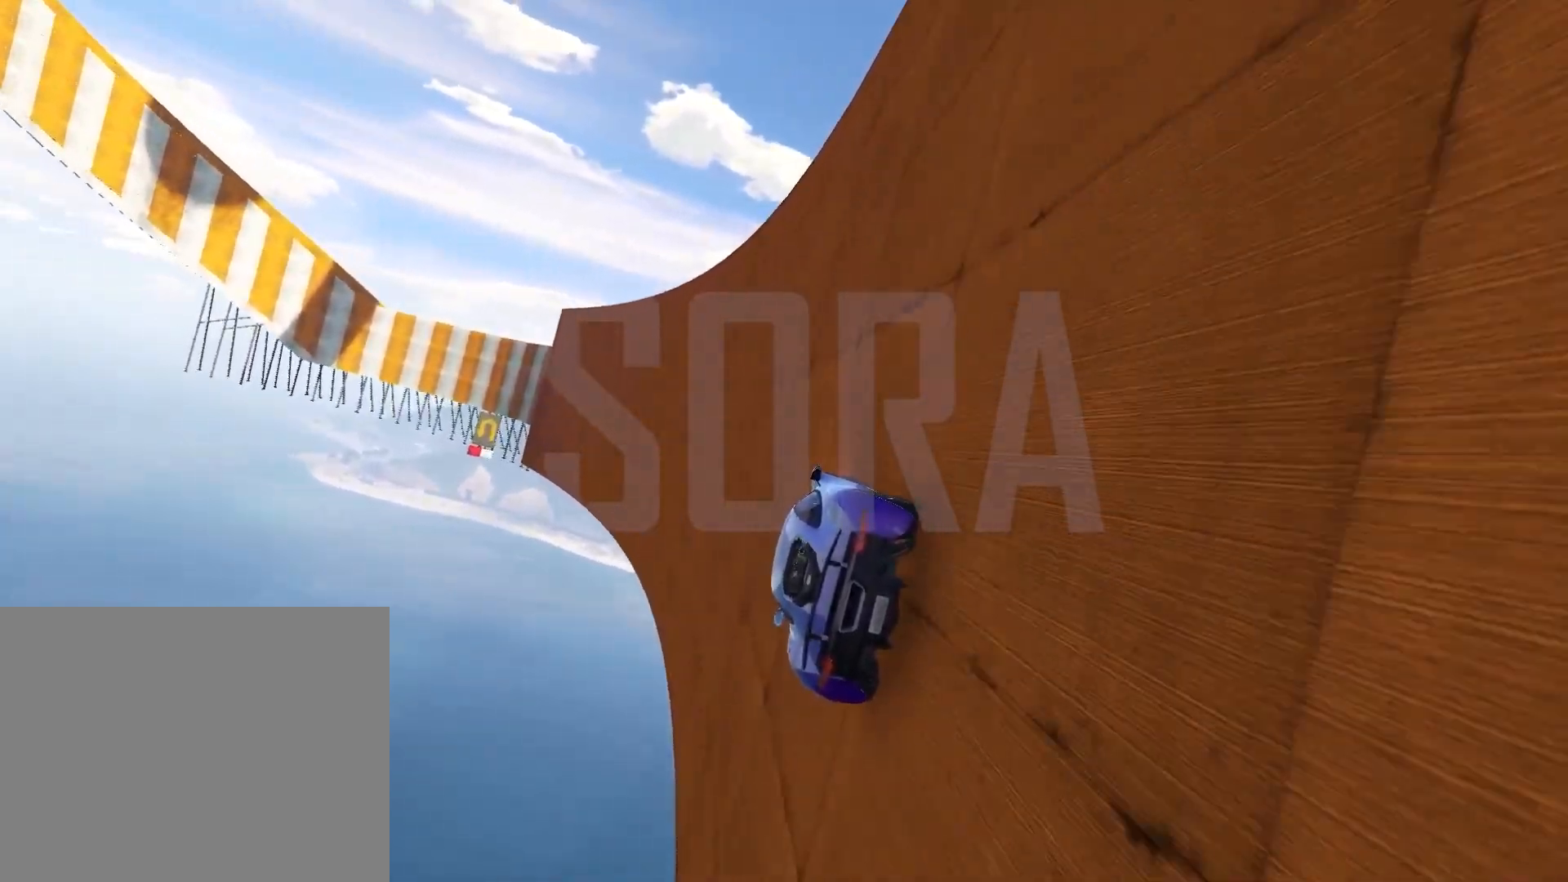
{"keys": ["w"], "events": []}
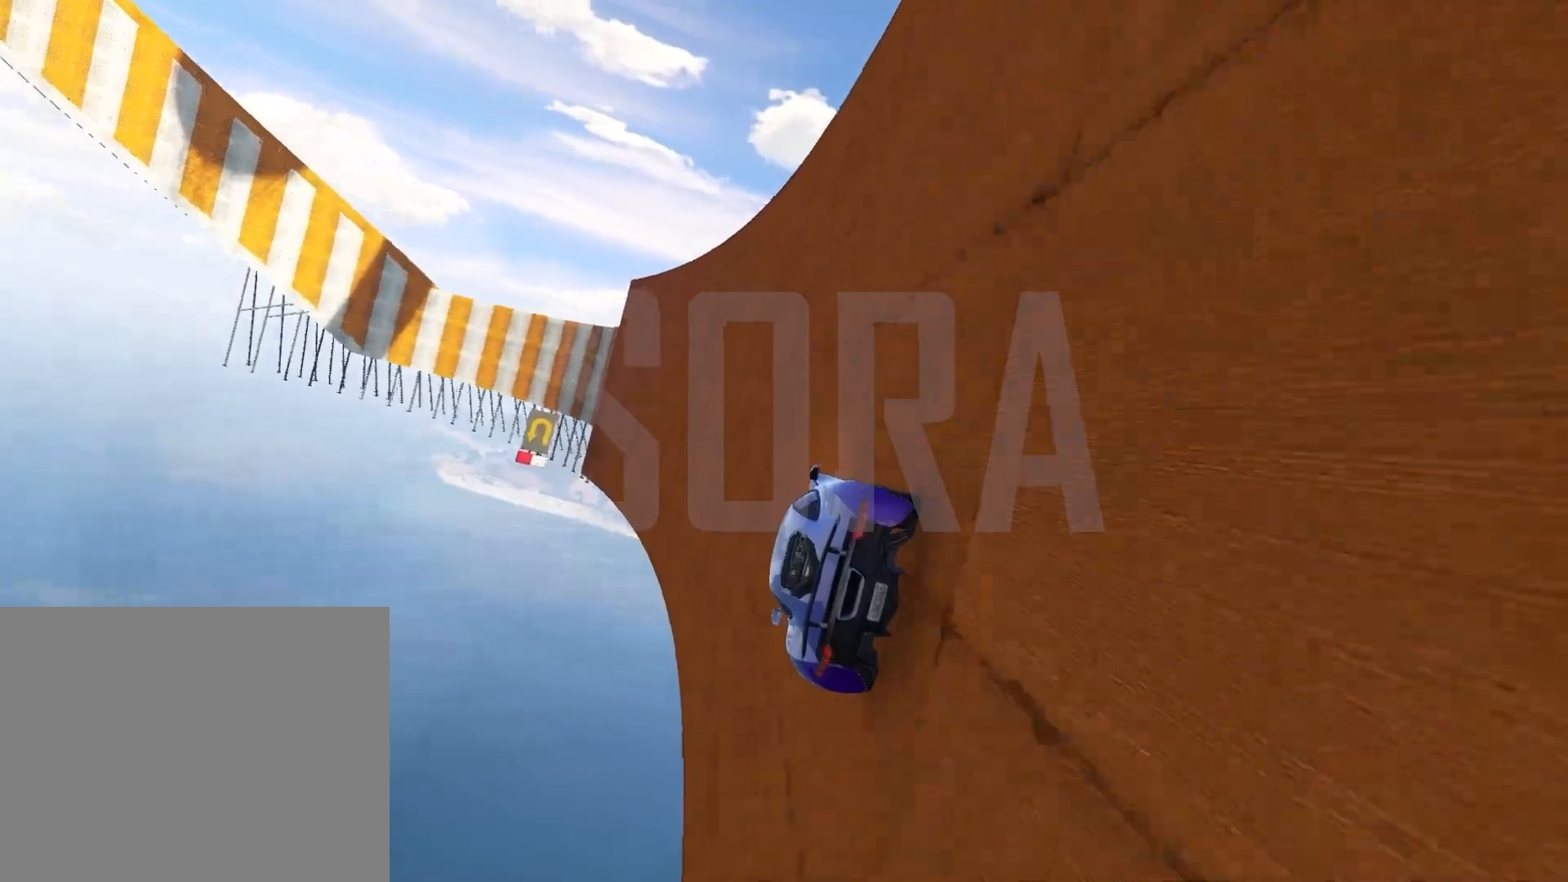
{"keys": ["w"], "events": [[217, "d", "down"], [350, "d", "up"]]}
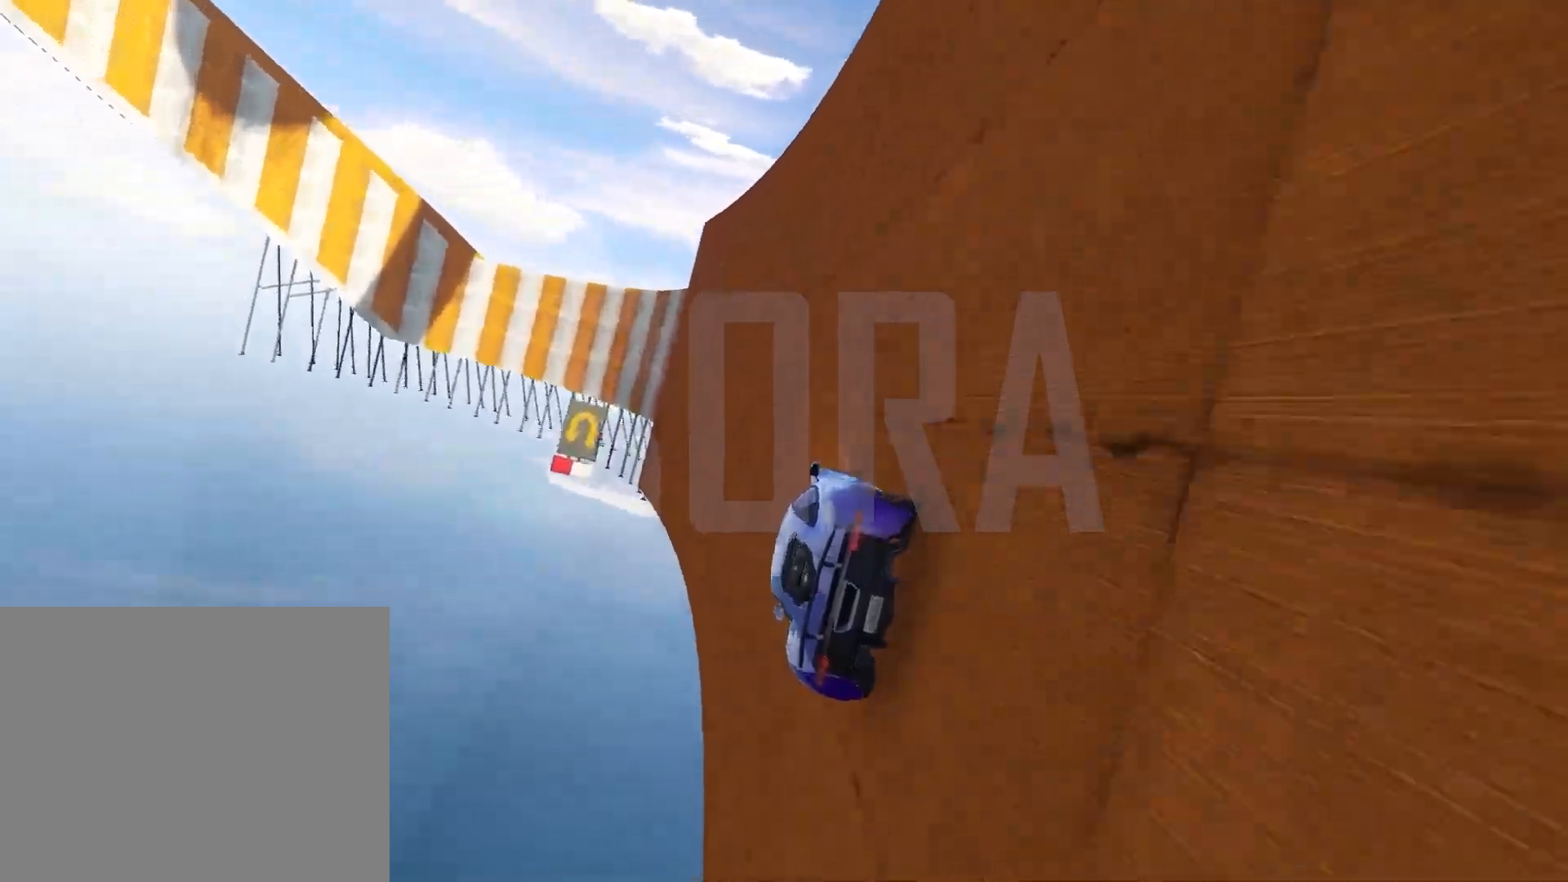
{"keys": ["w"], "events": []}
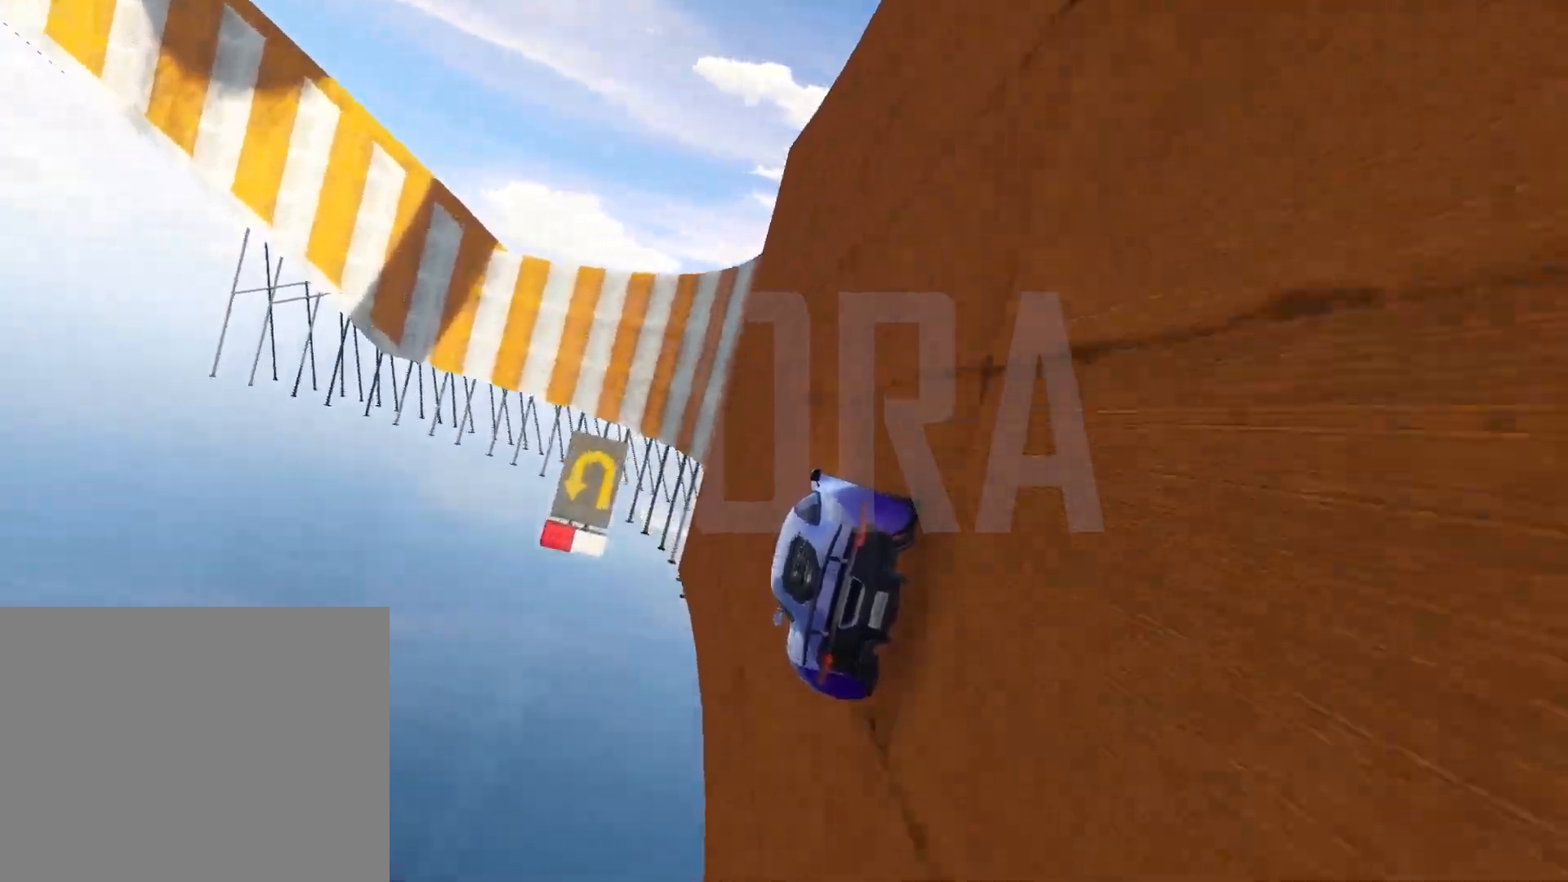
{"keys": ["w"], "events": [[33, "d", "down"], [150, "d", "up"]]}
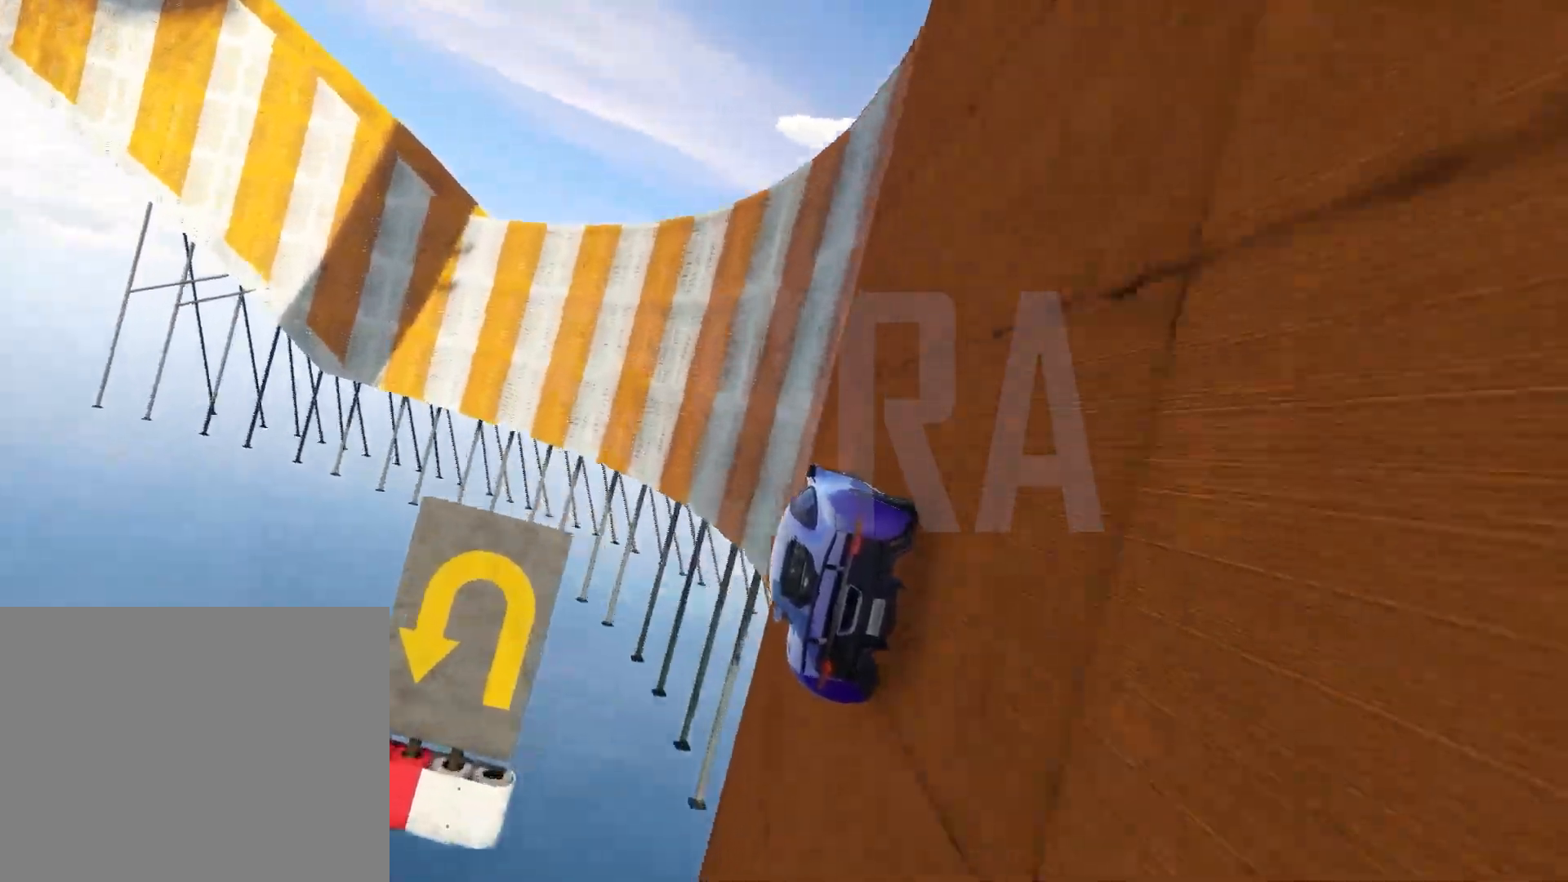
{"keys": ["w"], "events": [[67, "d", "down"], [117, "space", "down"], [167, "space", "up"], [183, "d", "up"], [367, "d", "down"], [450, "d", "up"]]}
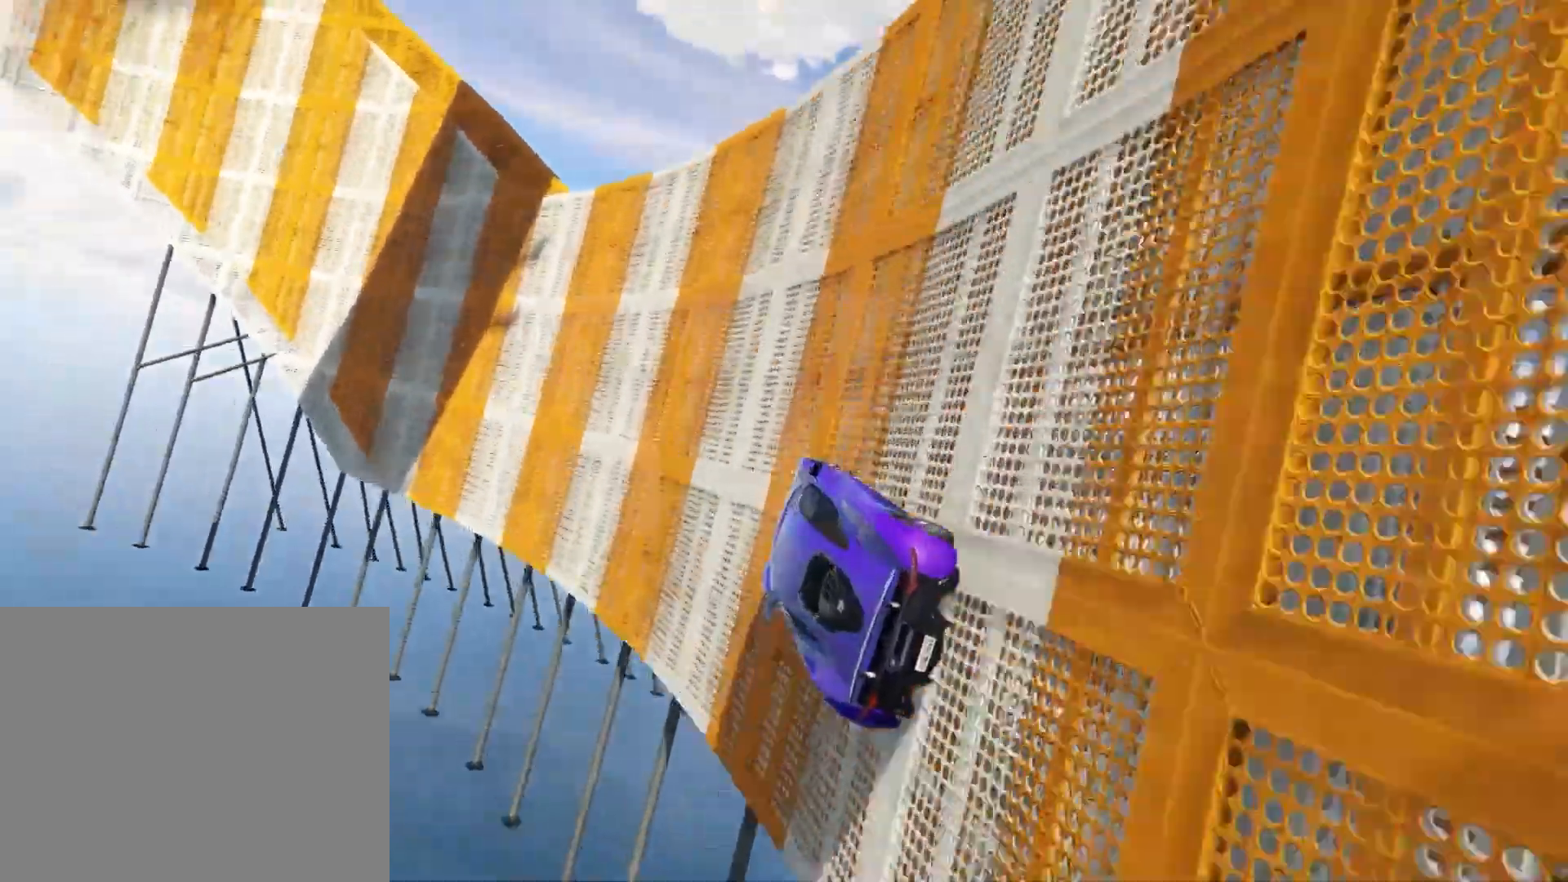
{"keys": ["w"], "events": [[167, "d", "down"], [267, "d", "up"], [450, "d", "down"], [500, "d", "up"]]}
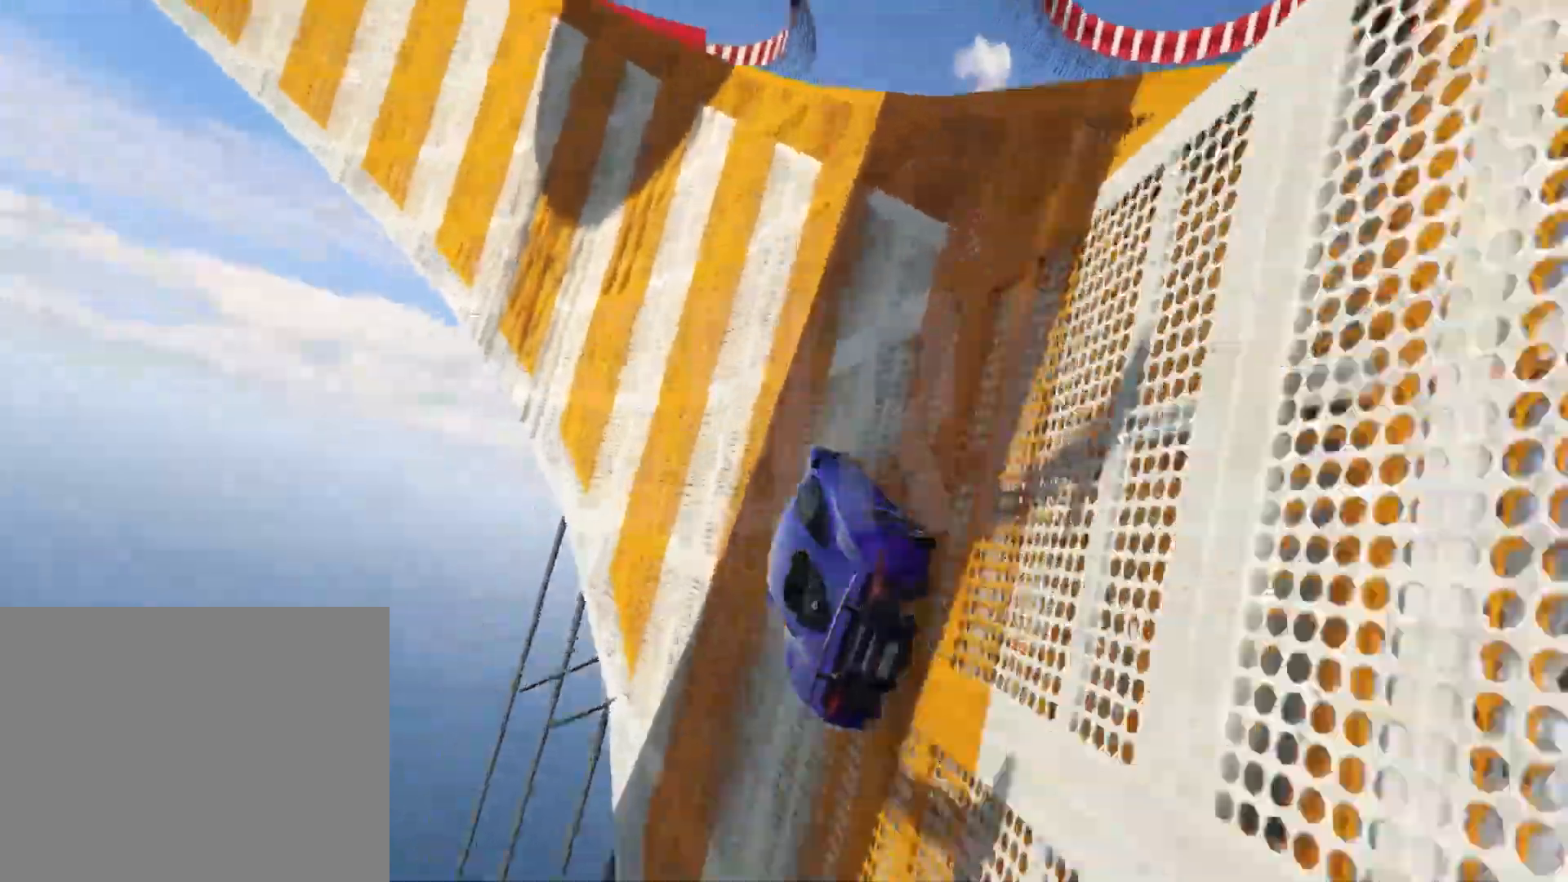
{"keys": ["w"], "events": [[183, "d", "down"], [250, "d", "up"]]}
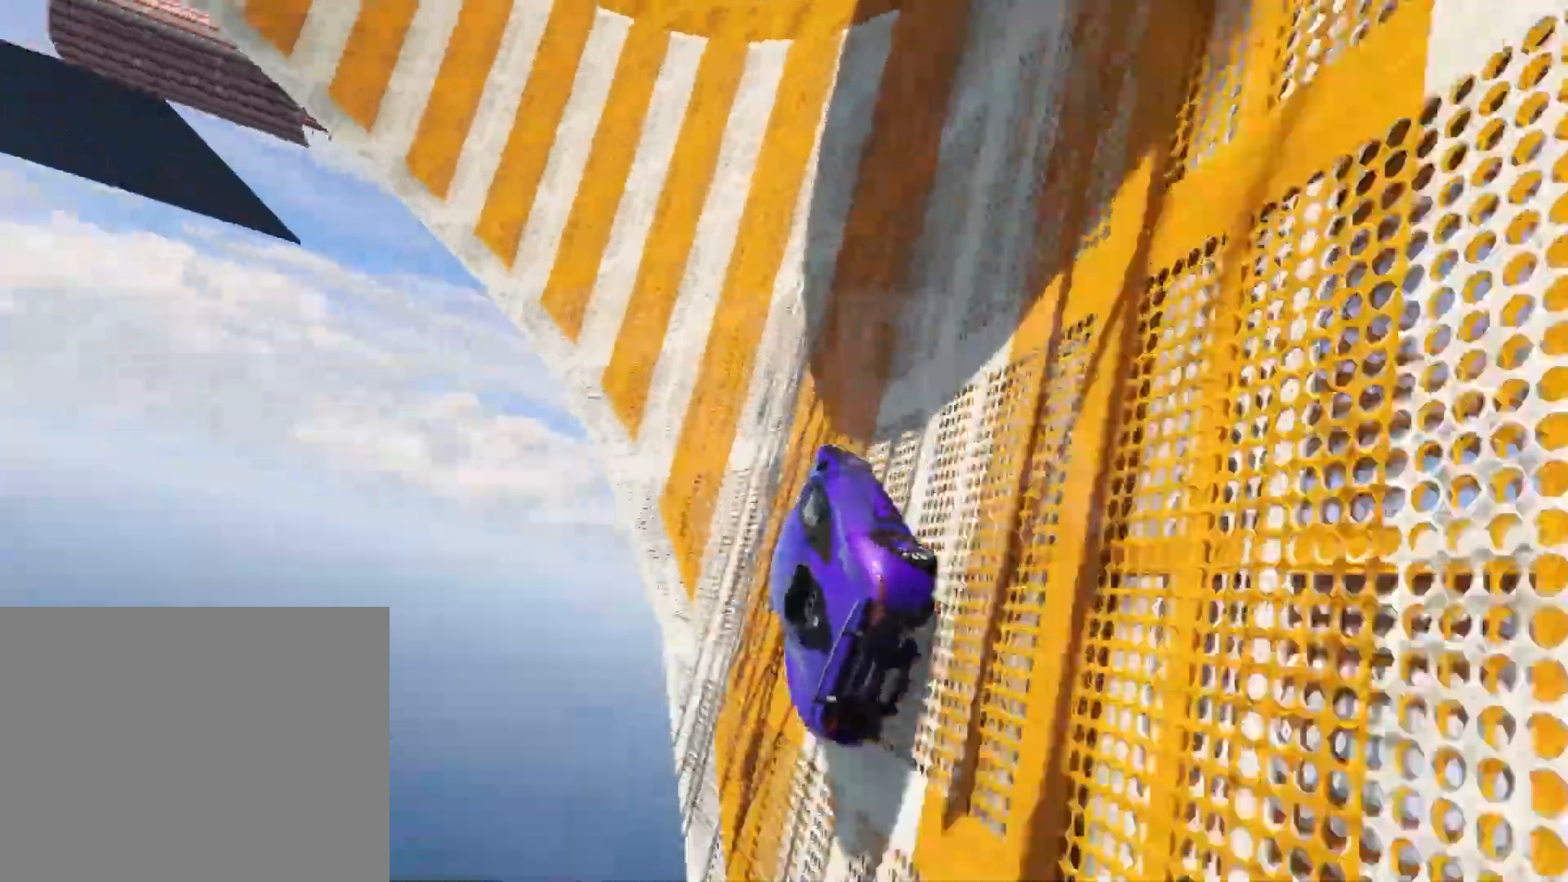
{"keys": ["w"], "events": [[50, "d", "down"], [117, "d", "up"]]}